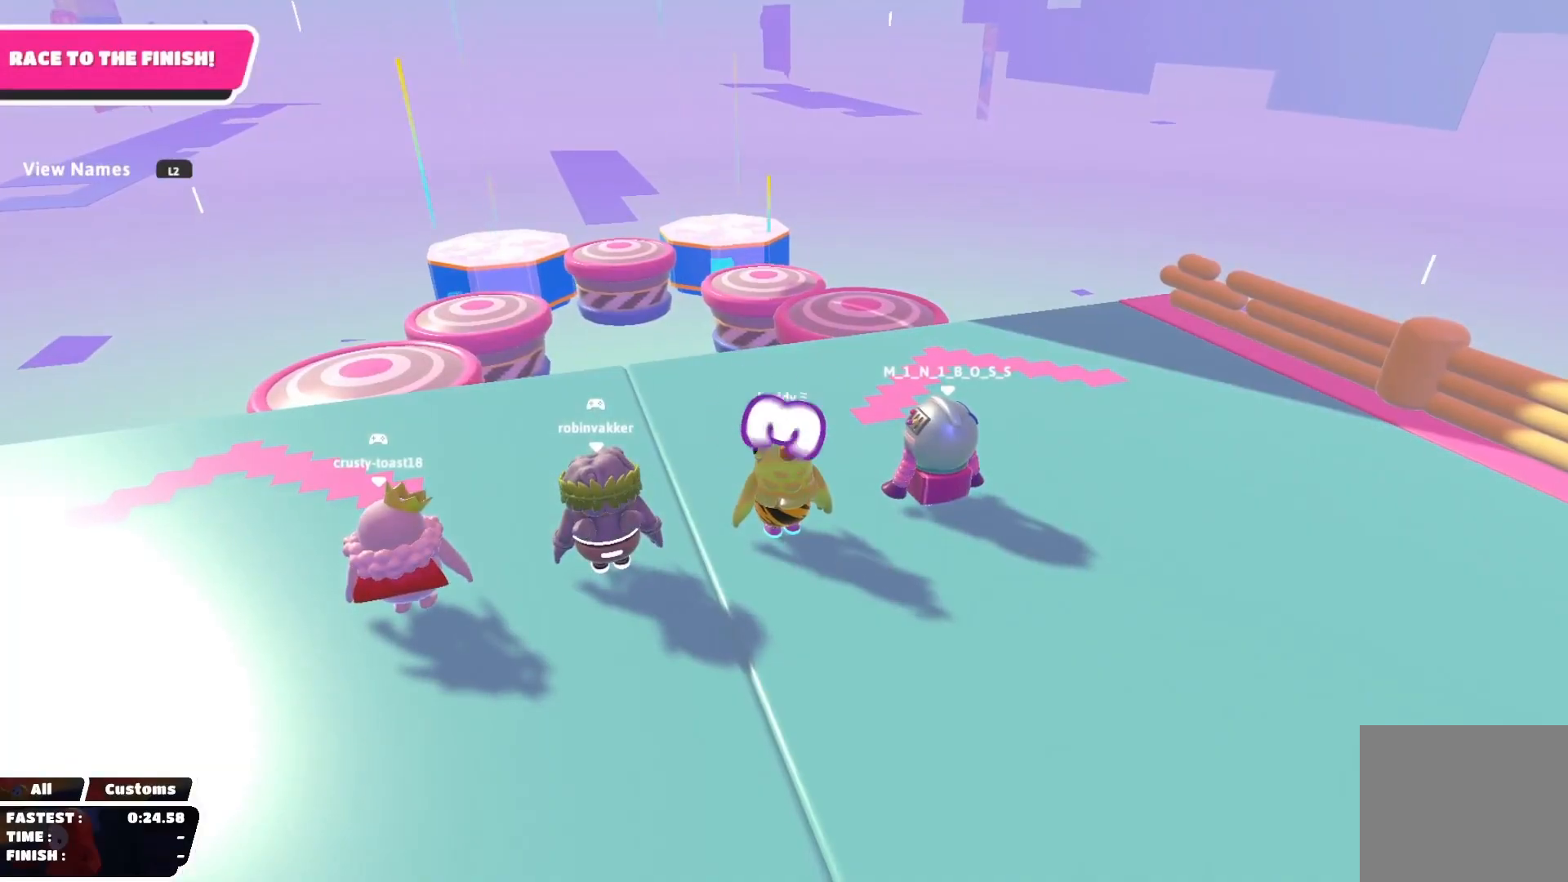
Gameplay with a controller (PlayStation layout); each line is a JSON object with the inputs held at the frame after it. "events" lists button and stick changes between this image and that frame as [ms after this image, input, new state], when the widget could be followed in between.
{"buttons": [], "left_stick": "center", "right_stick": "down-right", "events": [[167, "right_stick", "center"], [500, "right_stick", "down-right"]]}
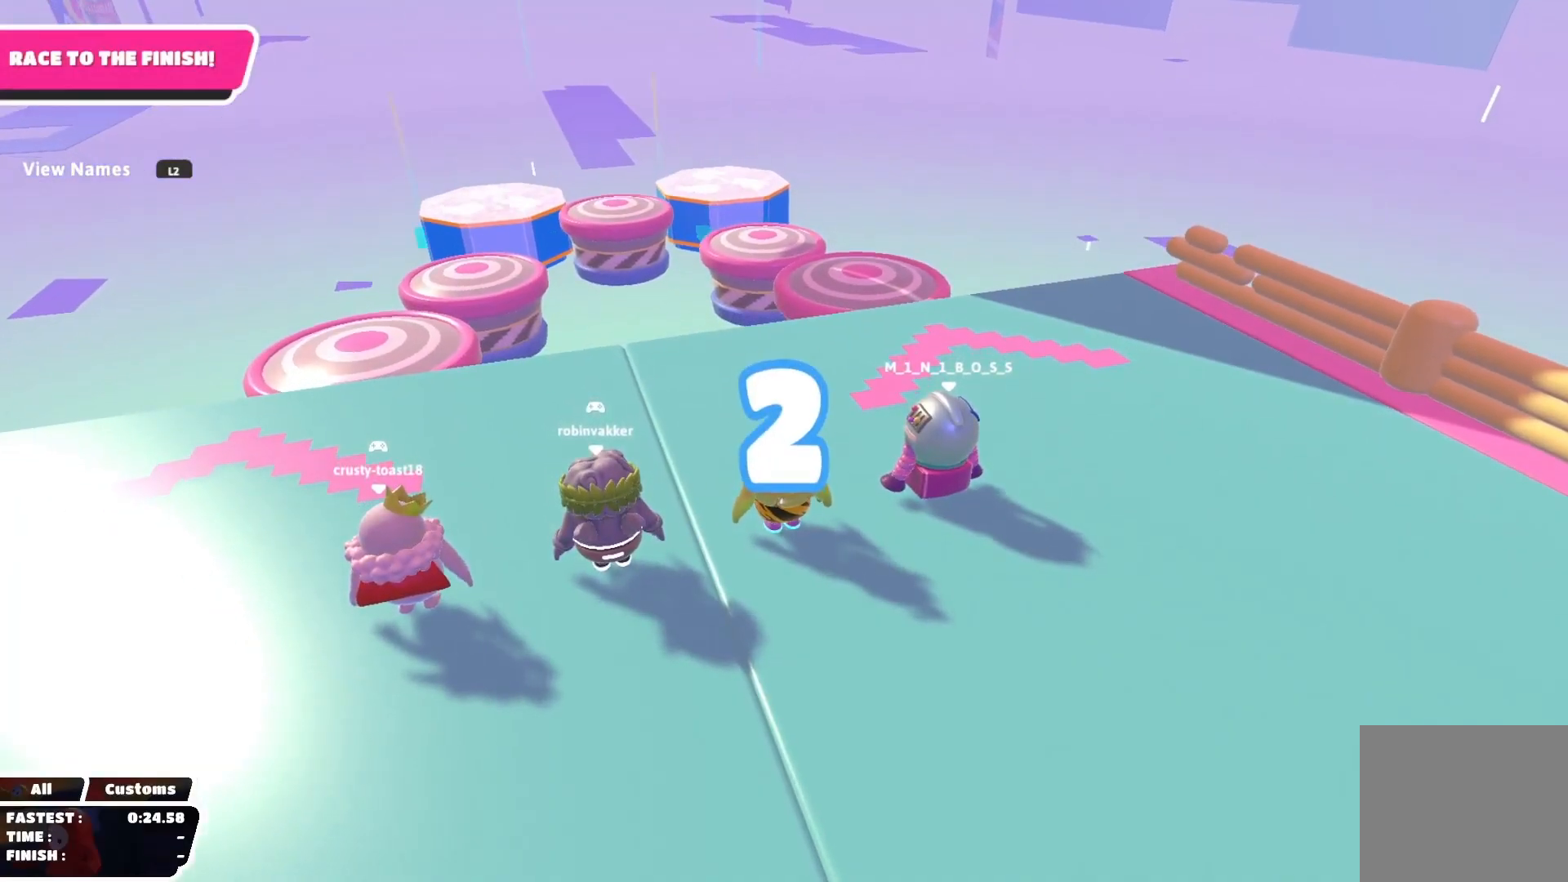
{"buttons": [], "left_stick": "center", "right_stick": "center", "events": [[100, "right_stick", "center"], [283, "left_stick", "up-right"], [383, "right_stick", "down-right"], [450, "right_stick", "center"], [500, "left_stick", "center"]]}
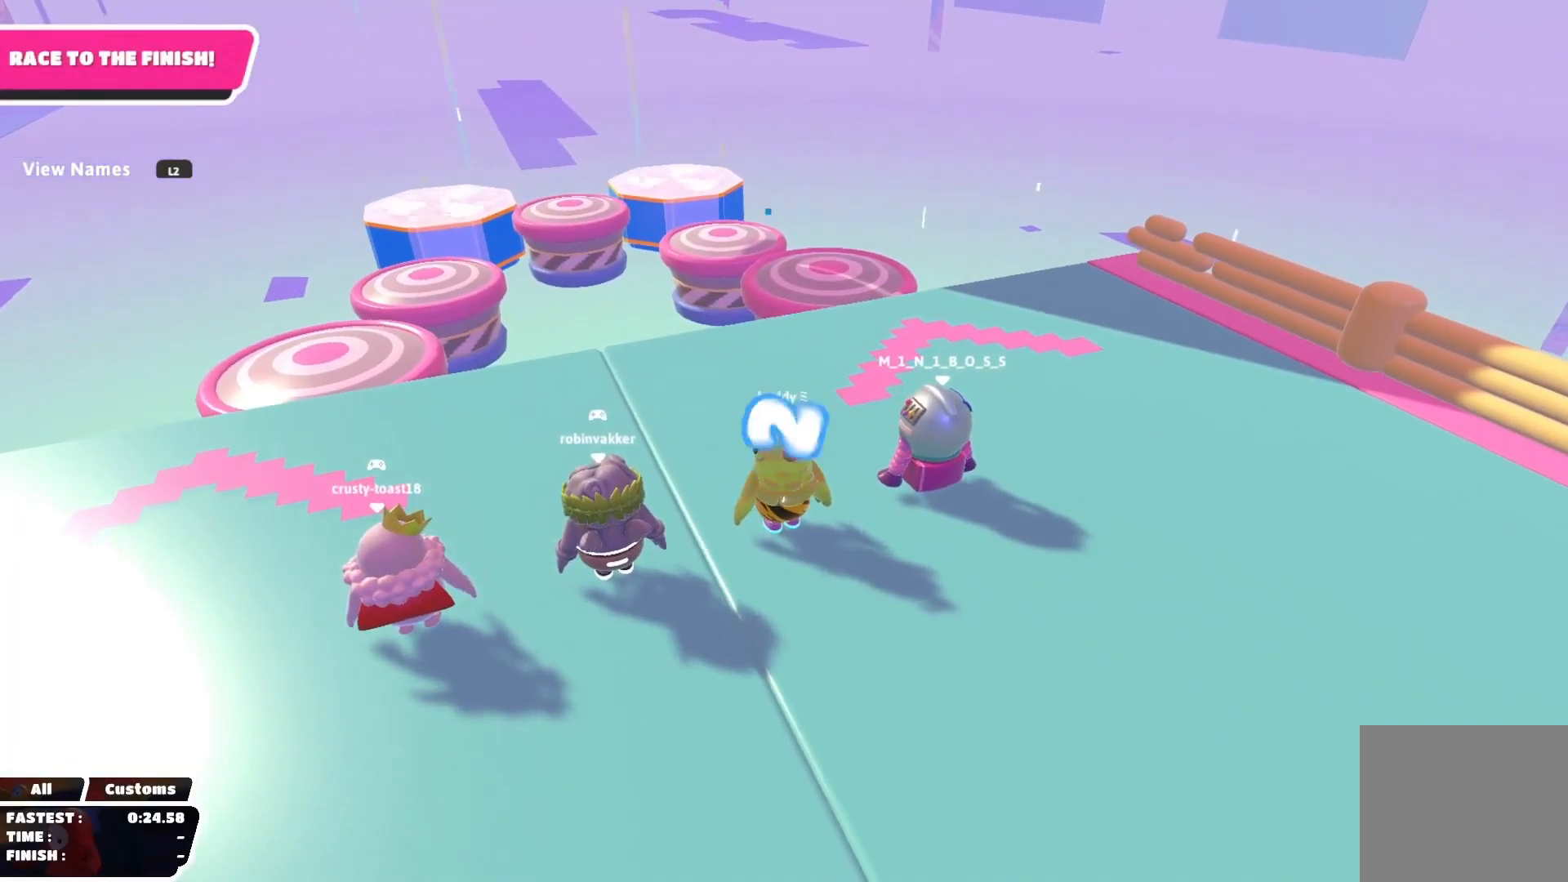
{"buttons": [], "left_stick": "up", "right_stick": "center", "events": [[67, "left_stick", "up"], [133, "left_stick", "up-right"], [267, "left_stick", "up"]]}
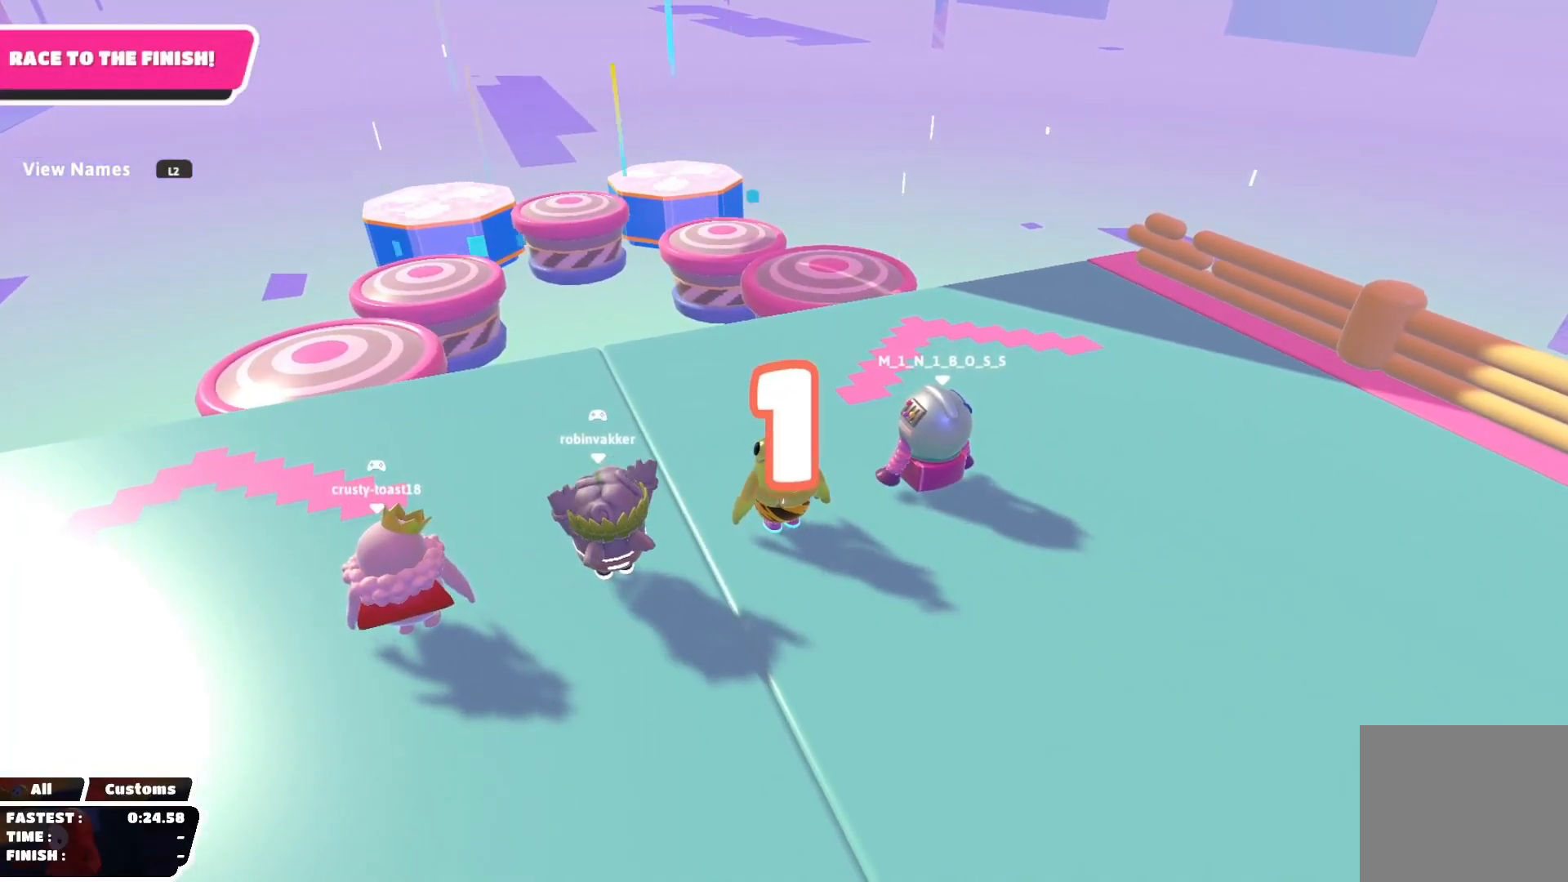
{"buttons": [], "left_stick": "up", "right_stick": "center", "events": []}
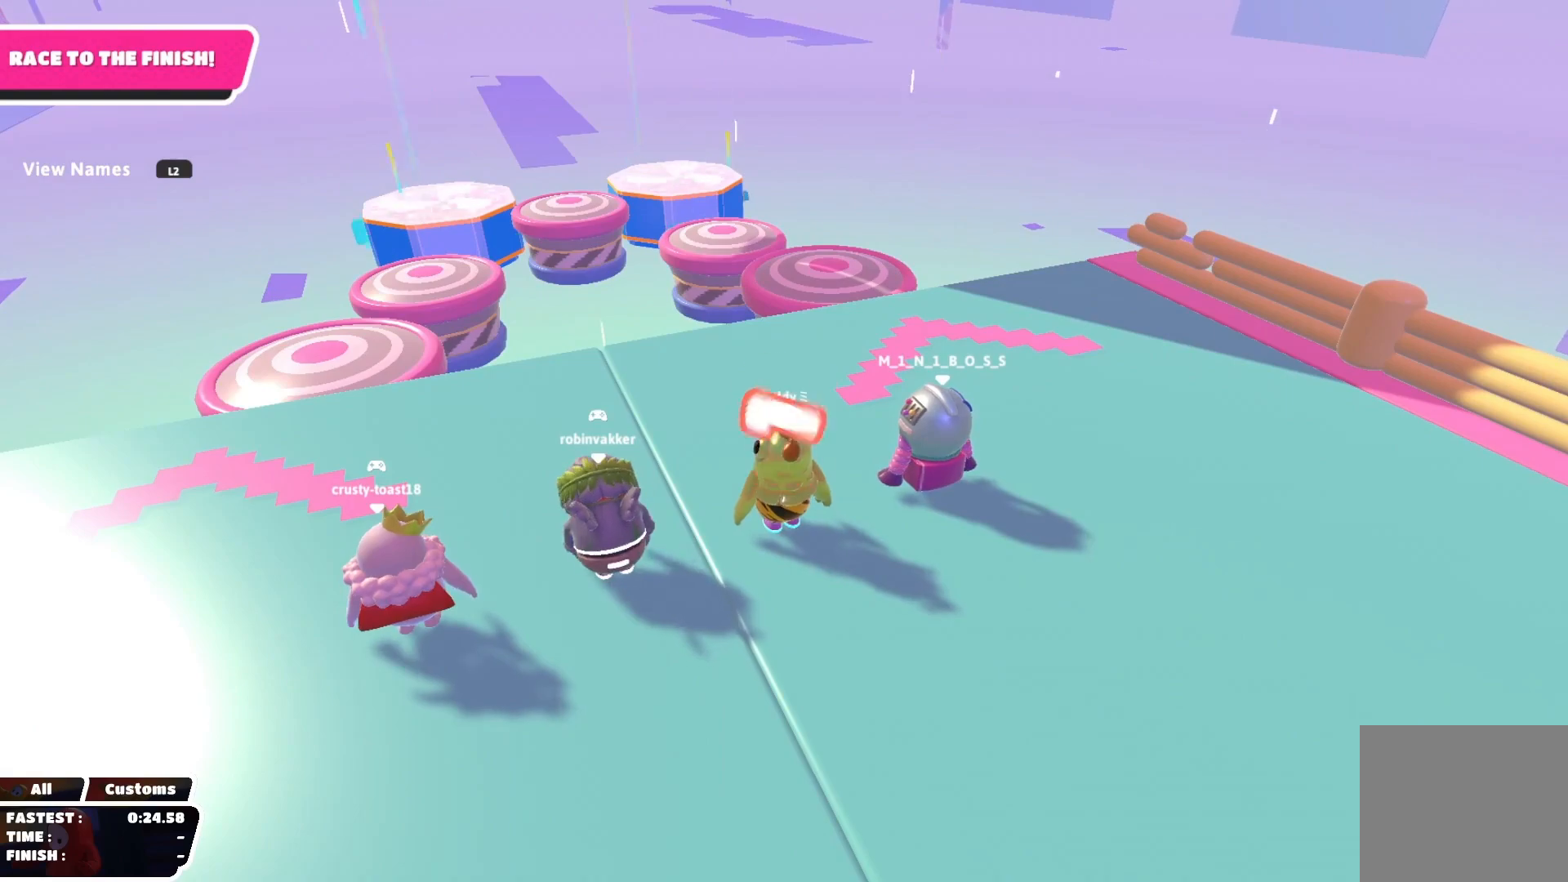
{"buttons": [], "left_stick": "up", "right_stick": "center", "events": []}
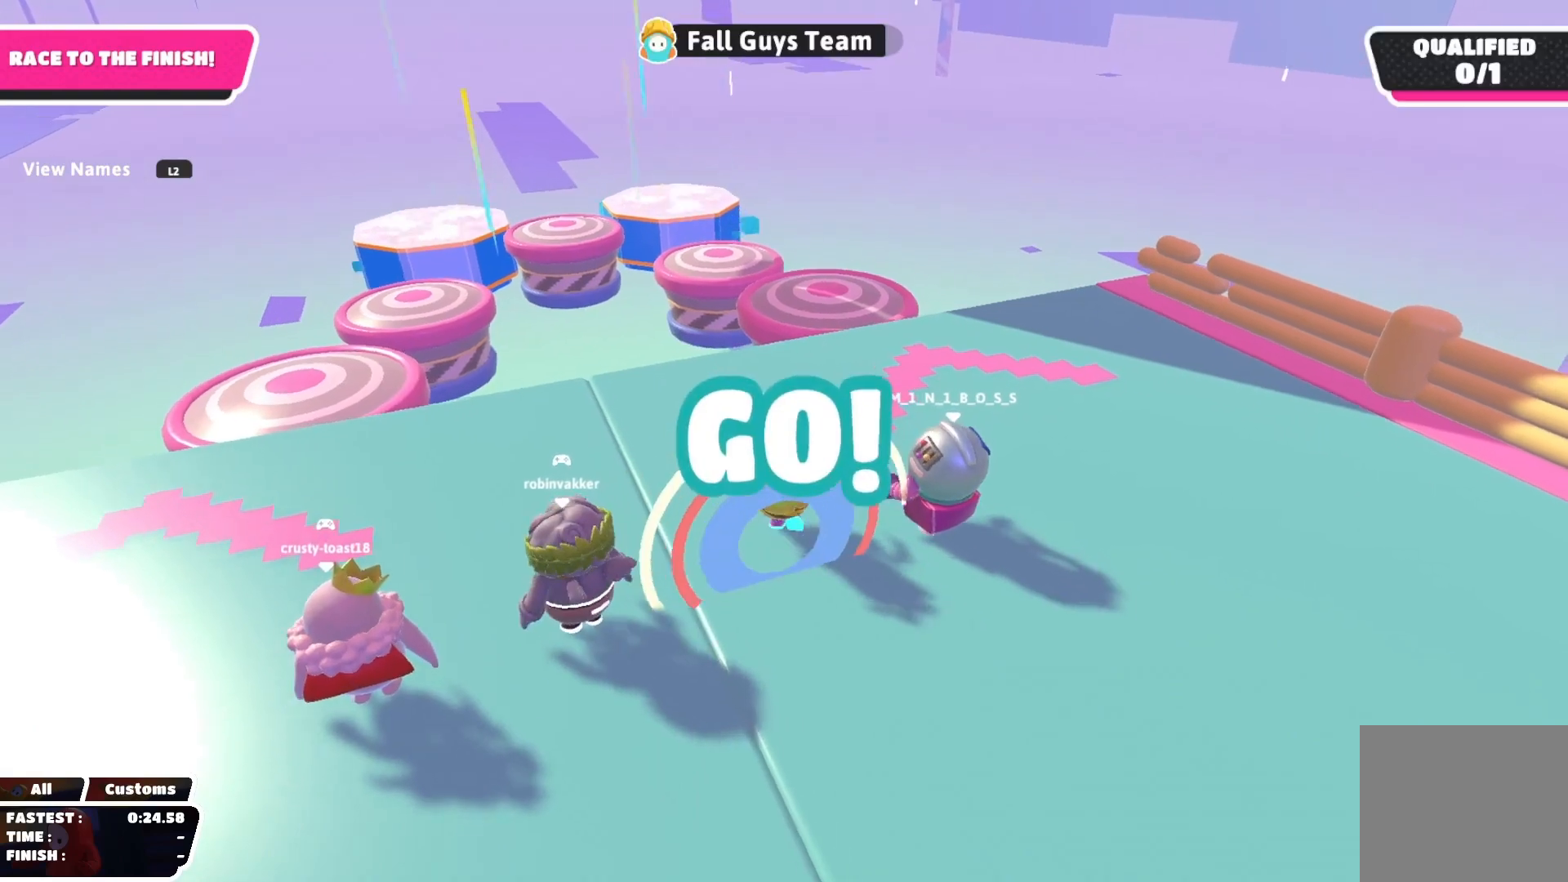
{"buttons": [], "left_stick": "up", "right_stick": "center", "events": [[200, "right_stick", "down"], [417, "right_stick", "center"]]}
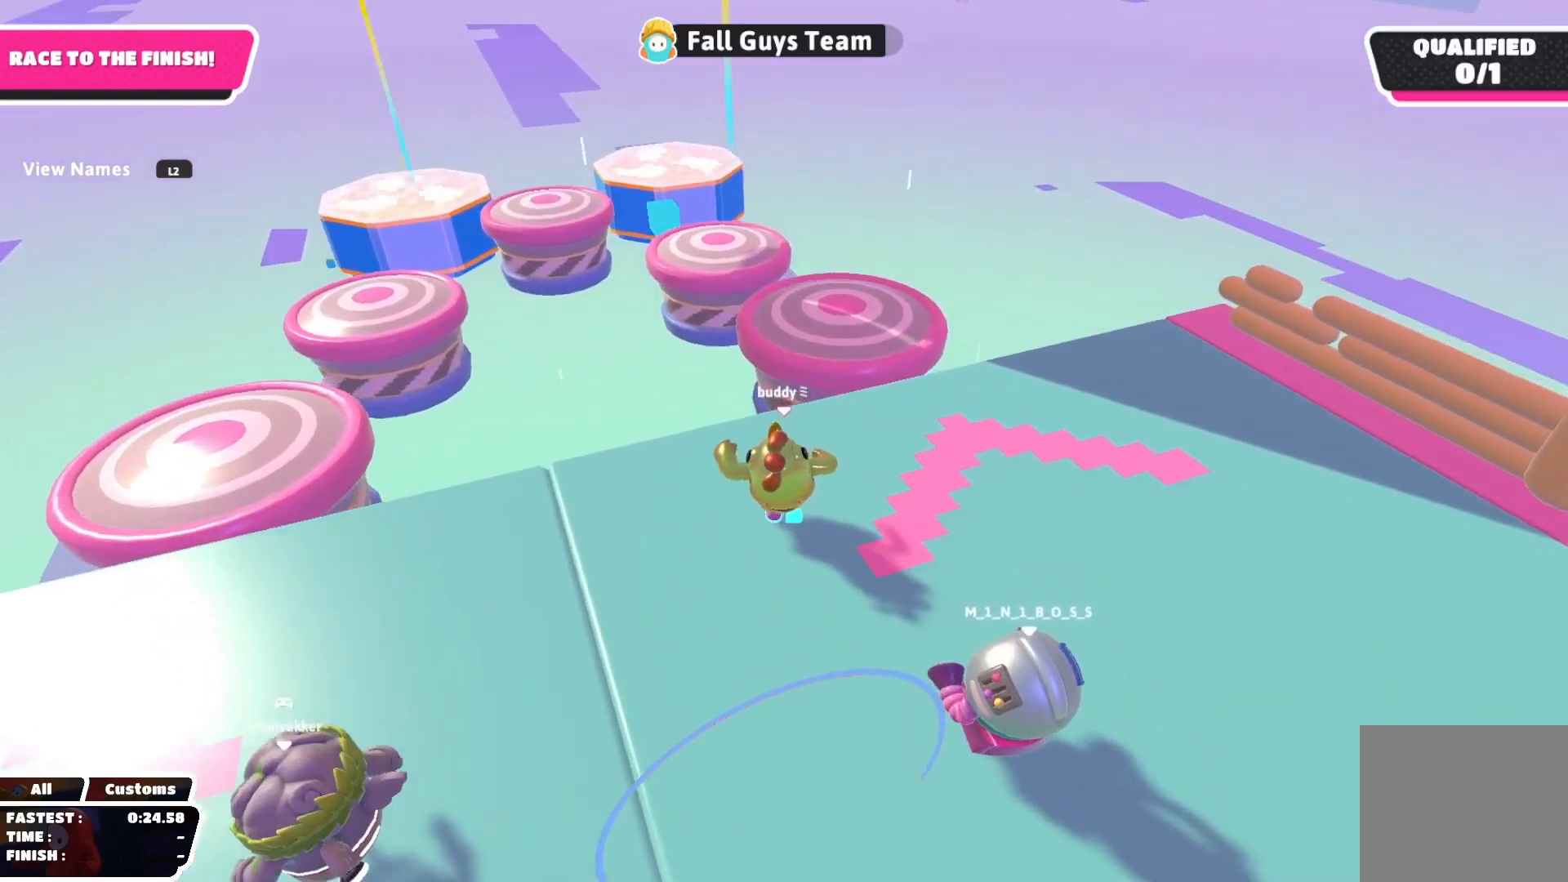
{"buttons": ["SQUARE"], "left_stick": "right", "right_stick": "center", "events": [[150, "CROSS", "down"], [250, "CROSS", "up"], [350, "SQUARE", "down"], [433, "left_stick", "right"]]}
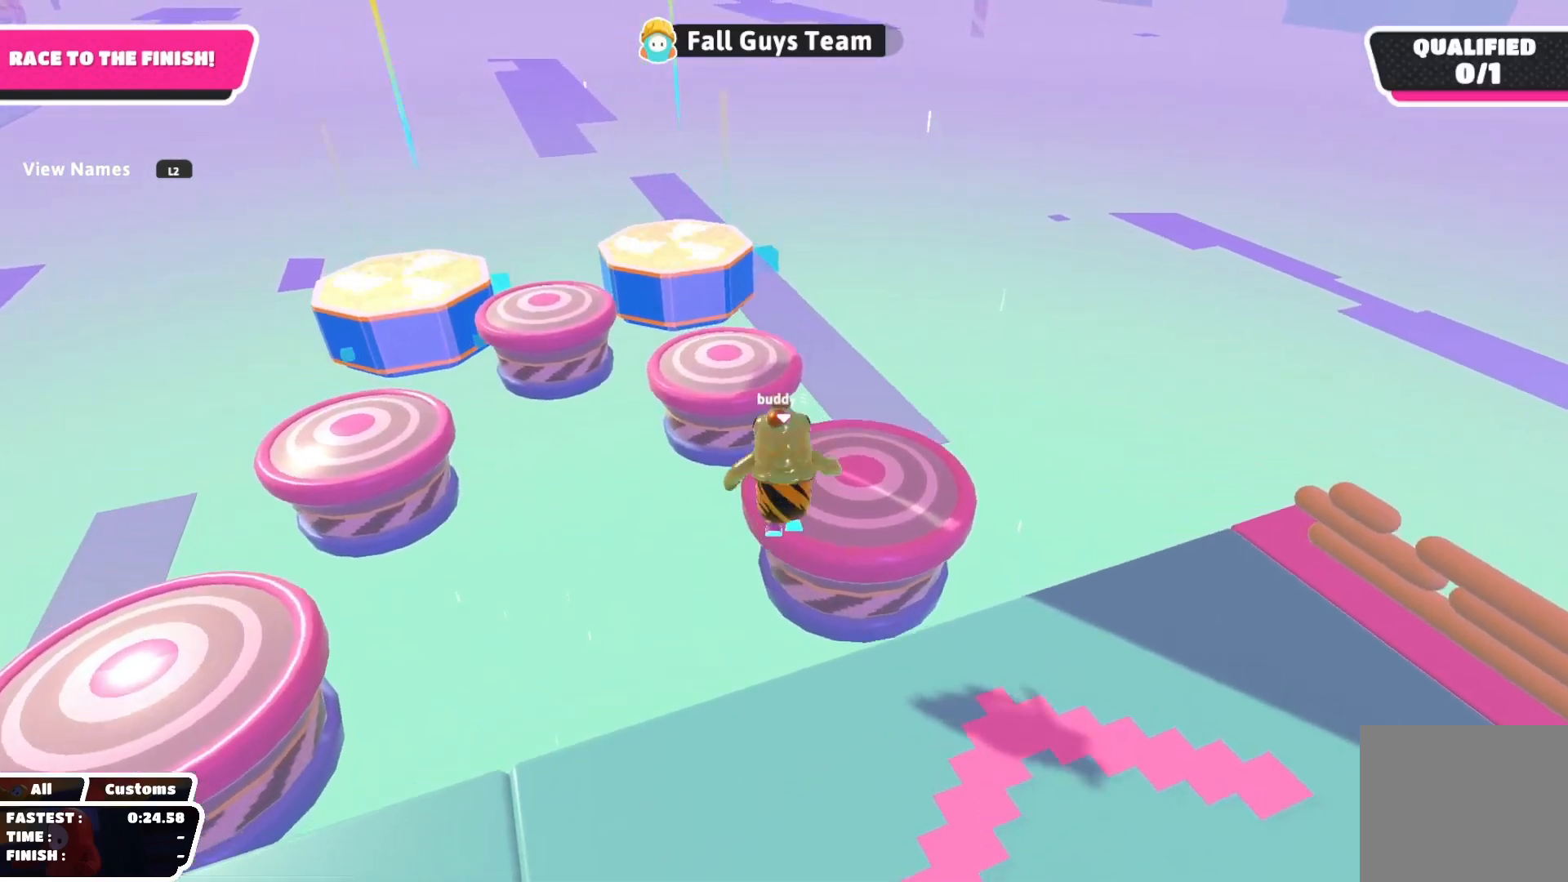
{"buttons": [], "left_stick": "up-left", "right_stick": "center", "events": [[67, "left_stick", "down"], [83, "SQUARE", "up"], [133, "left_stick", "down-left"], [233, "right_stick", "down-left"], [283, "left_stick", "up-left"], [400, "right_stick", "center"]]}
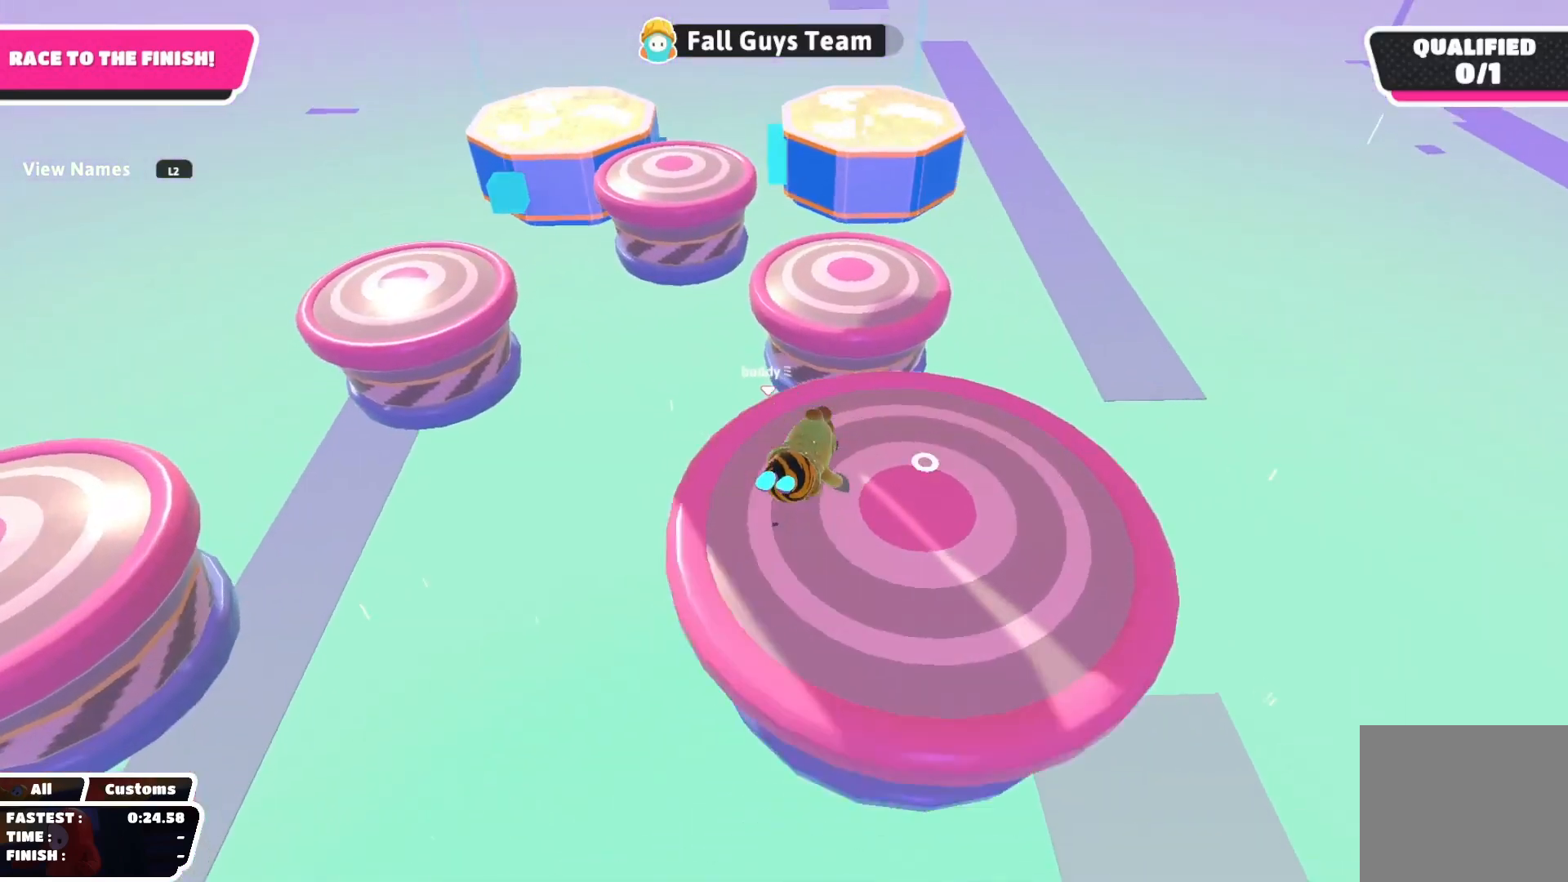
{"buttons": [], "left_stick": "up-left", "right_stick": "down-left", "events": [[50, "left_stick", "up"], [100, "SQUARE", "down"], [150, "left_stick", "right"], [267, "left_stick", "down"], [317, "SQUARE", "up"], [367, "right_stick", "down-left"], [400, "left_stick", "up-left"]]}
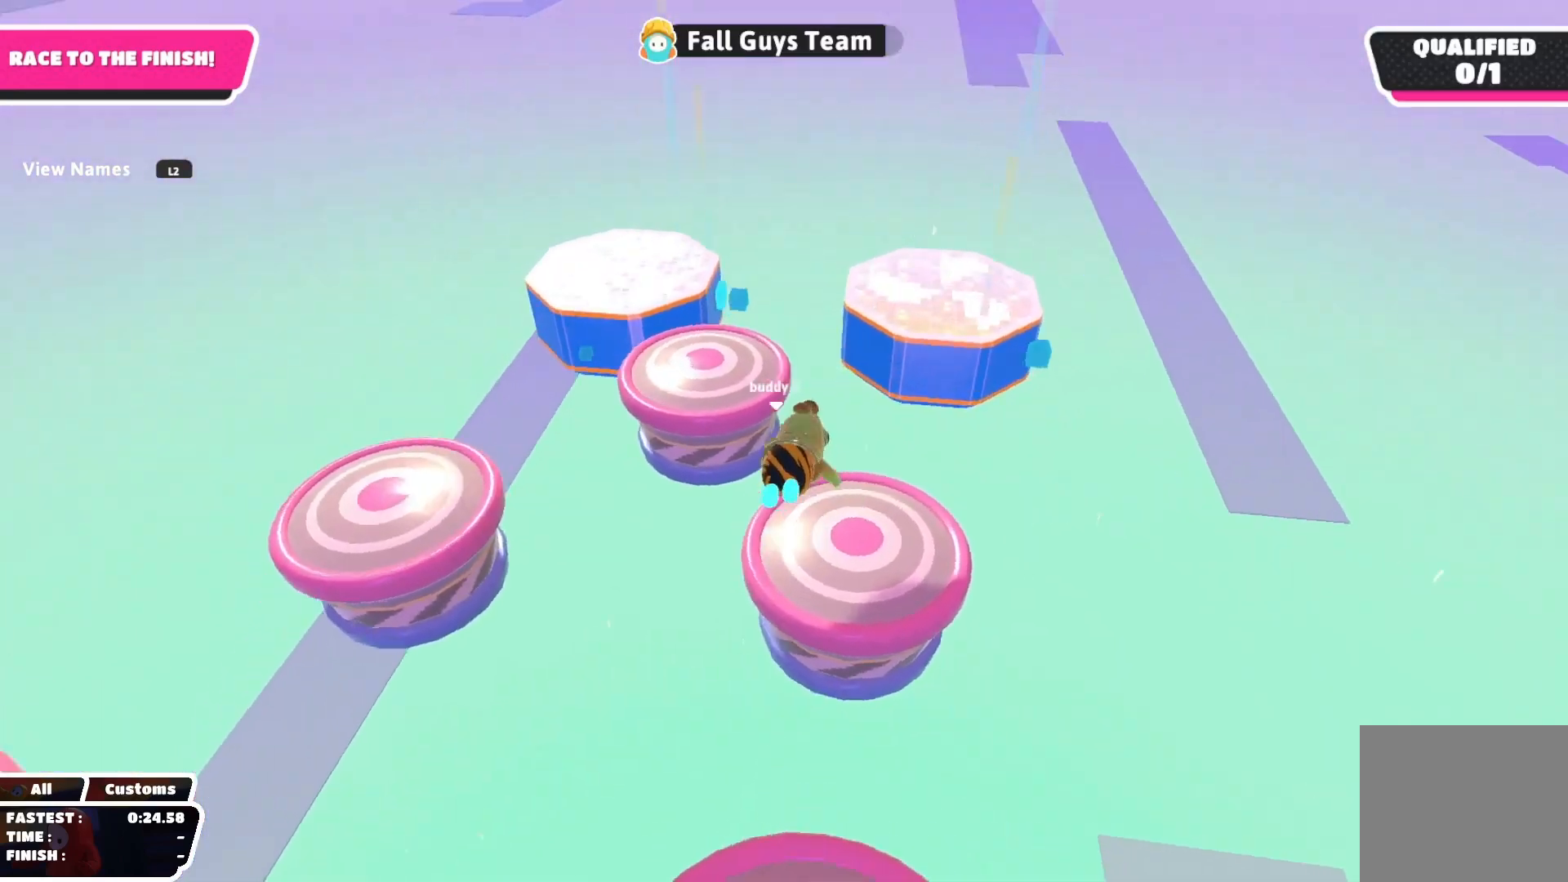
{"buttons": [], "left_stick": "up", "right_stick": "center", "events": [[183, "right_stick", "center"], [350, "left_stick", "up"]]}
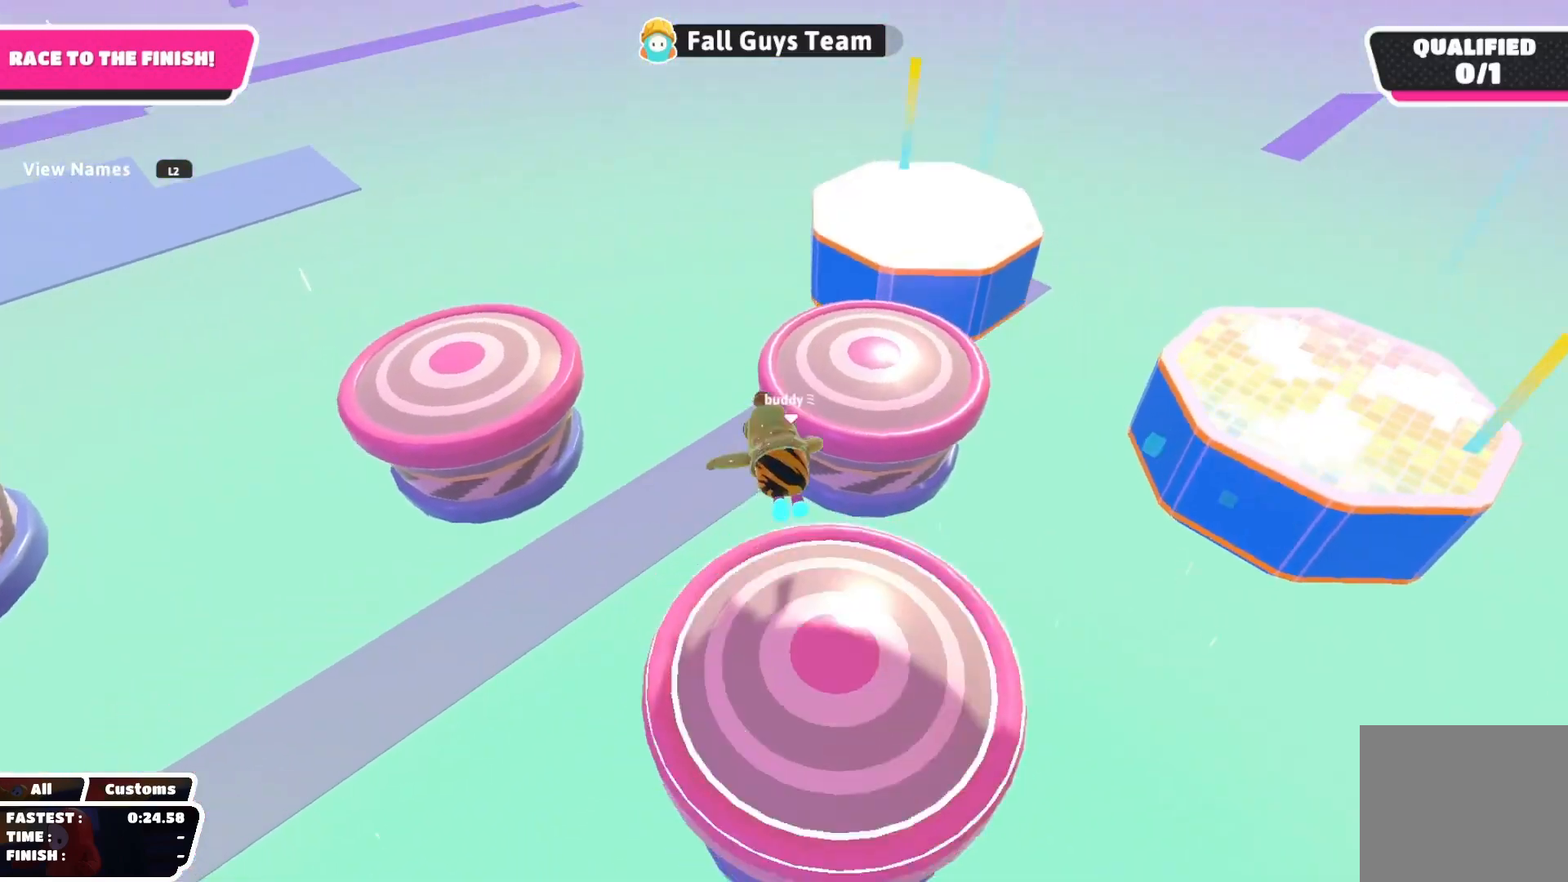
{"buttons": [], "left_stick": "up", "right_stick": "down-right", "events": [[17, "SQUARE", "down"], [67, "left_stick", "left"], [150, "SQUARE", "up"], [150, "left_stick", "down"], [233, "left_stick", "down-right"], [383, "left_stick", "up-right"], [383, "right_stick", "down-right"], [433, "left_stick", "up"]]}
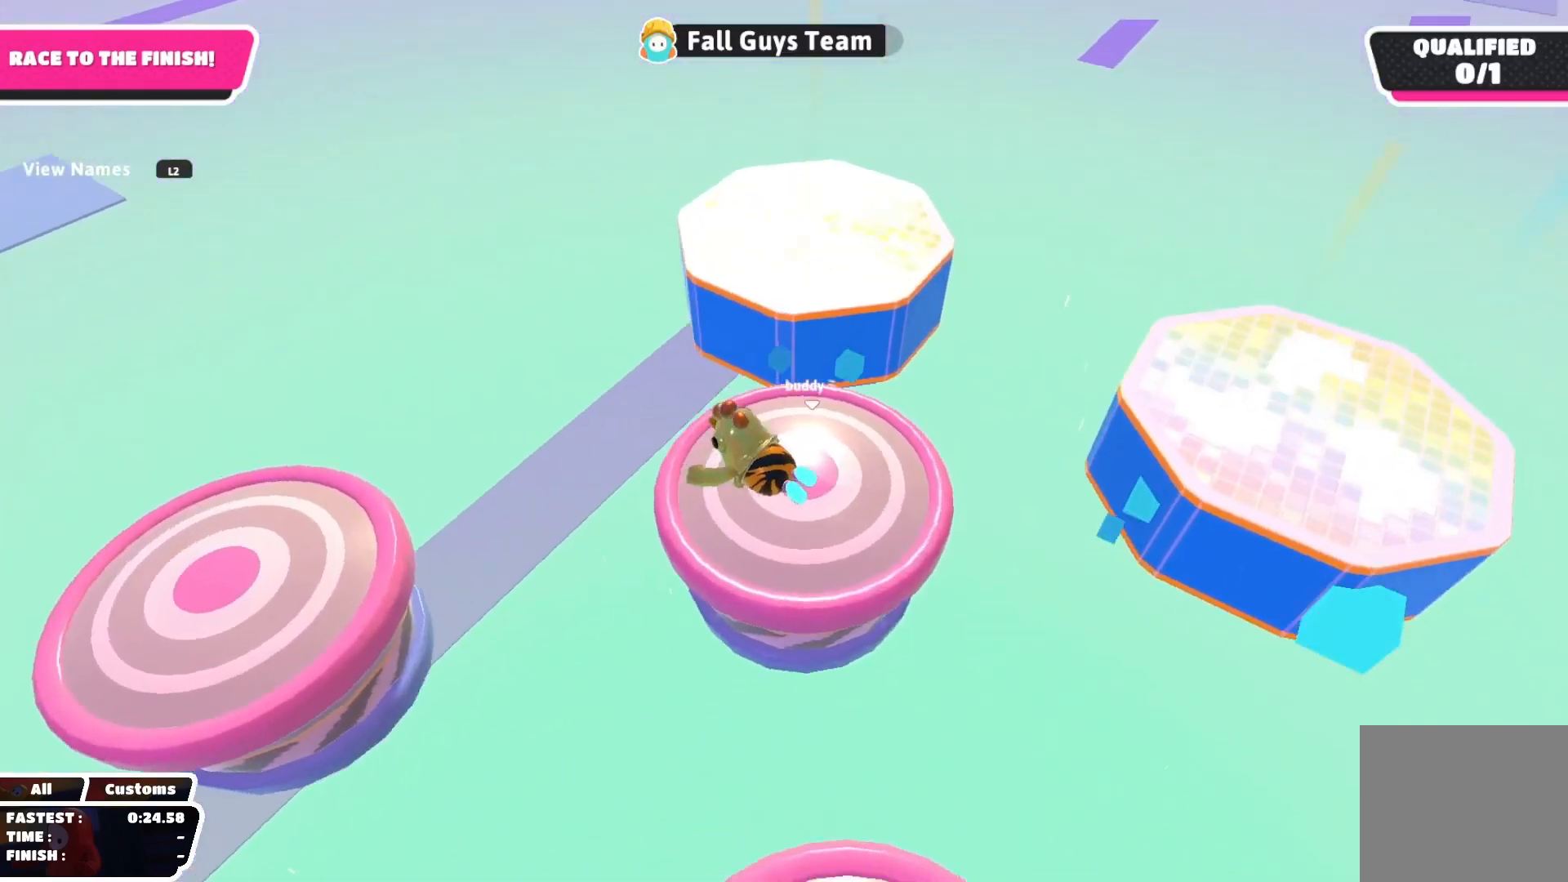
{"buttons": [], "left_stick": "center", "right_stick": "center", "events": [[217, "right_stick", "center"], [500, "left_stick", "center"]]}
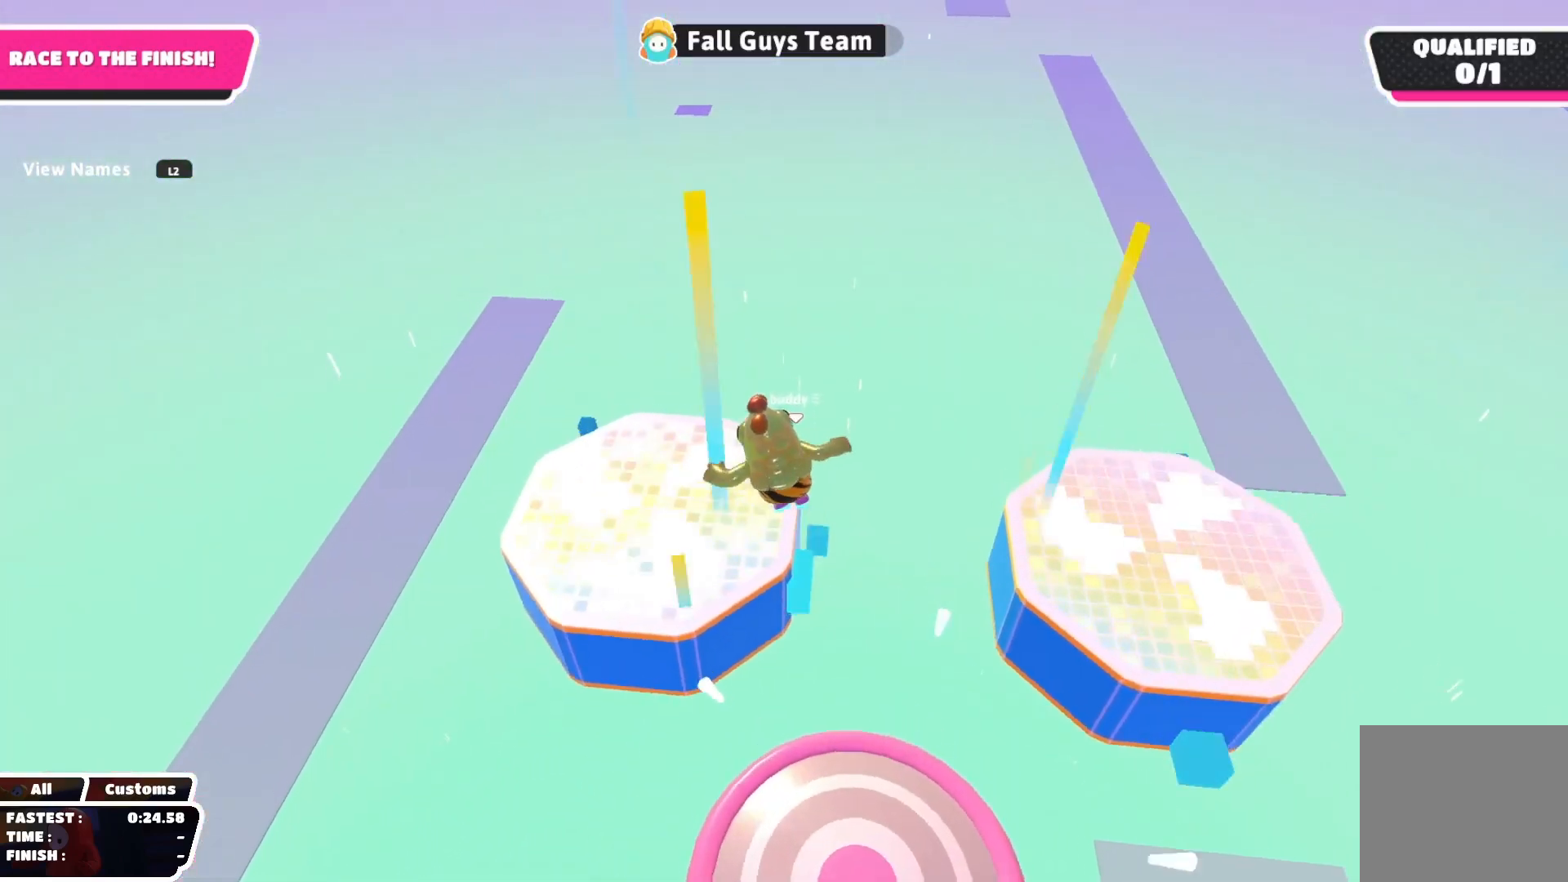
{"buttons": [], "left_stick": "center", "right_stick": "center", "events": [[200, "left_stick", "left"], [300, "left_stick", "down"], [333, "right_stick", "right"], [417, "left_stick", "center"], [500, "right_stick", "center"]]}
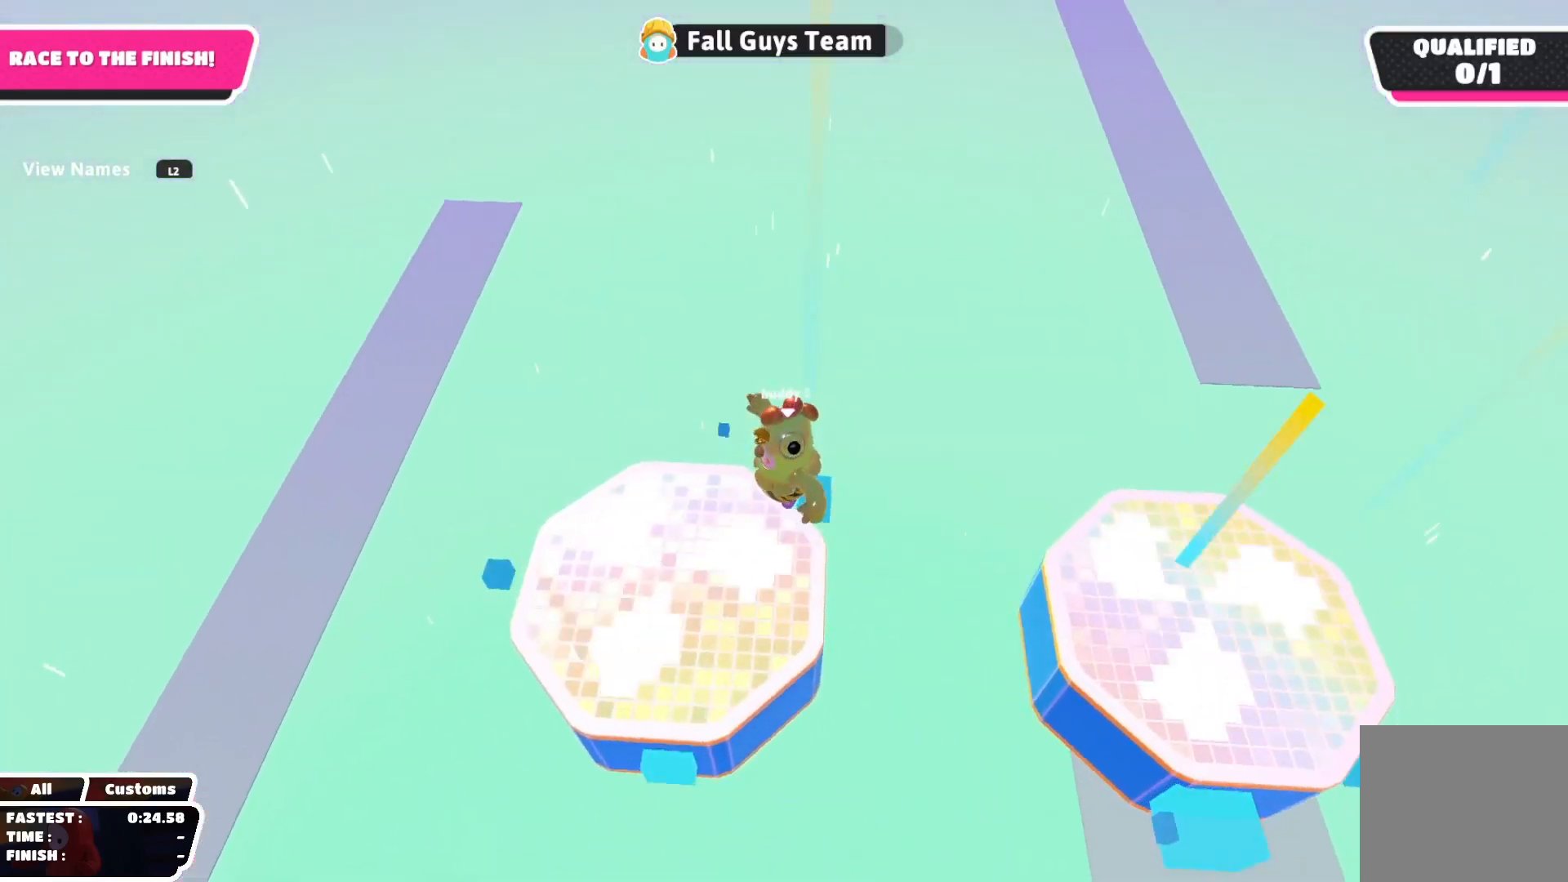
{"buttons": [], "left_stick": "center", "right_stick": "center", "events": [[400, "CROSS", "down"], [500, "CROSS", "up"]]}
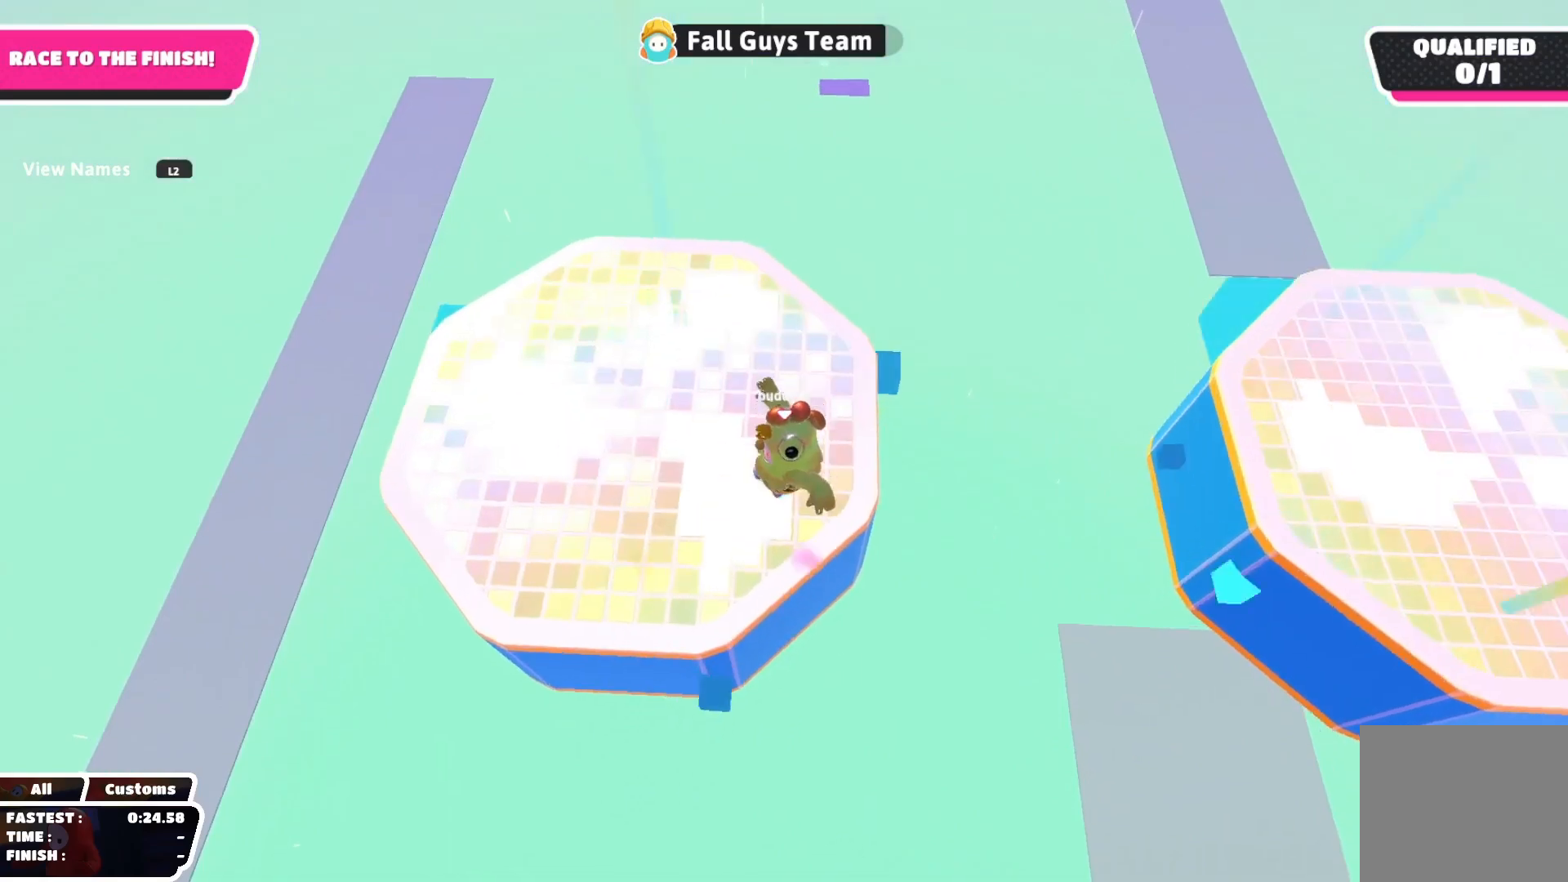
{"buttons": [], "left_stick": "right", "right_stick": "center", "events": [[67, "CROSS", "down"], [167, "CROSS", "up"], [433, "left_stick", "right"]]}
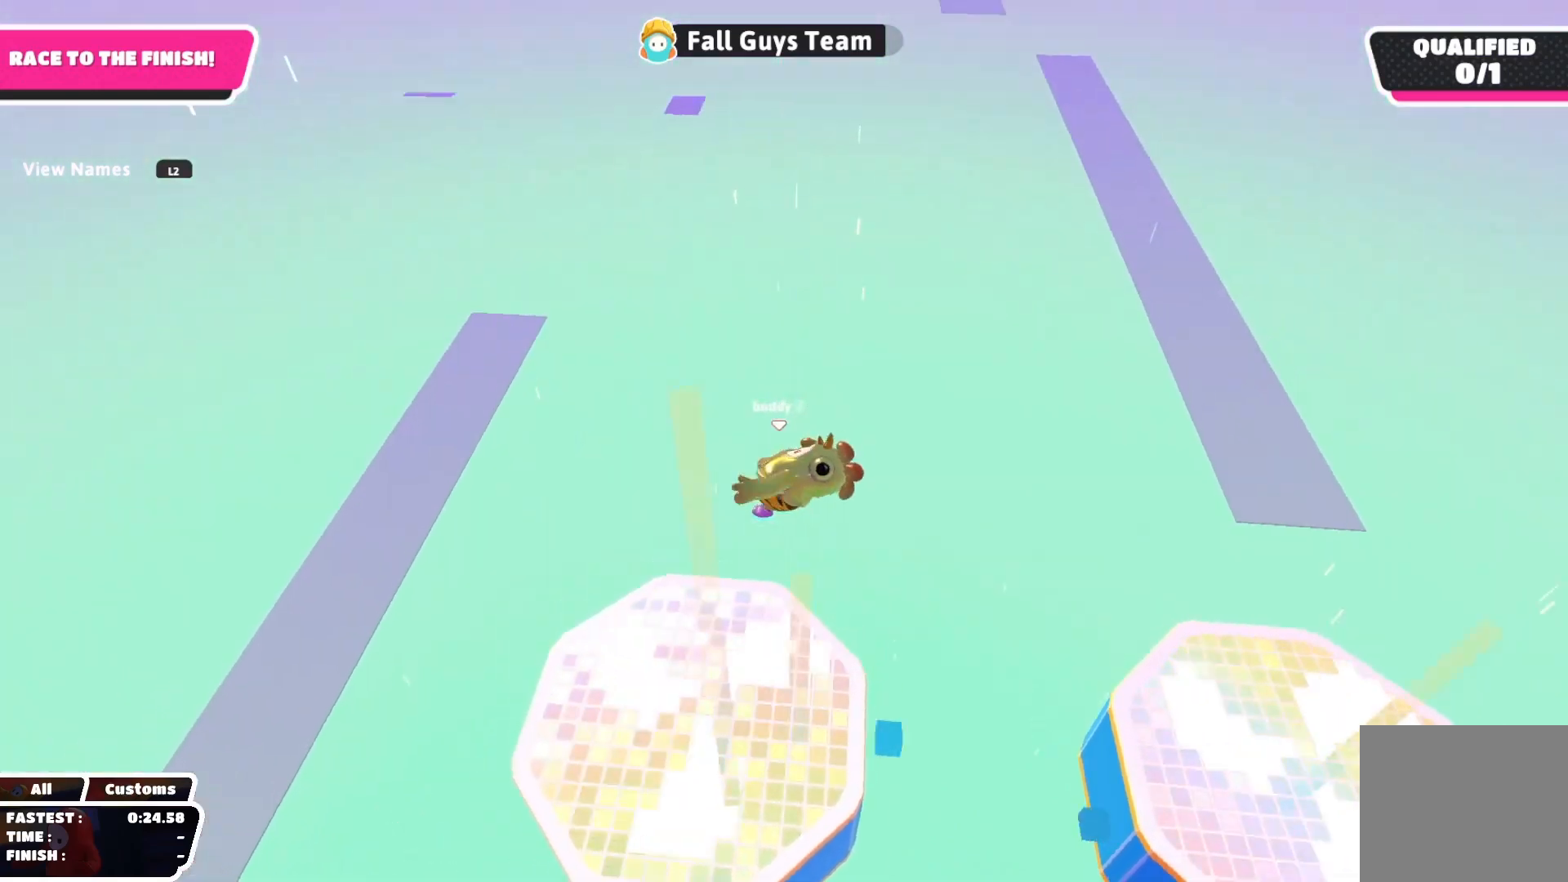
{"buttons": [], "left_stick": "center", "right_stick": "center", "events": [[33, "left_stick", "center"], [50, "right_stick", "up"], [283, "right_stick", "center"]]}
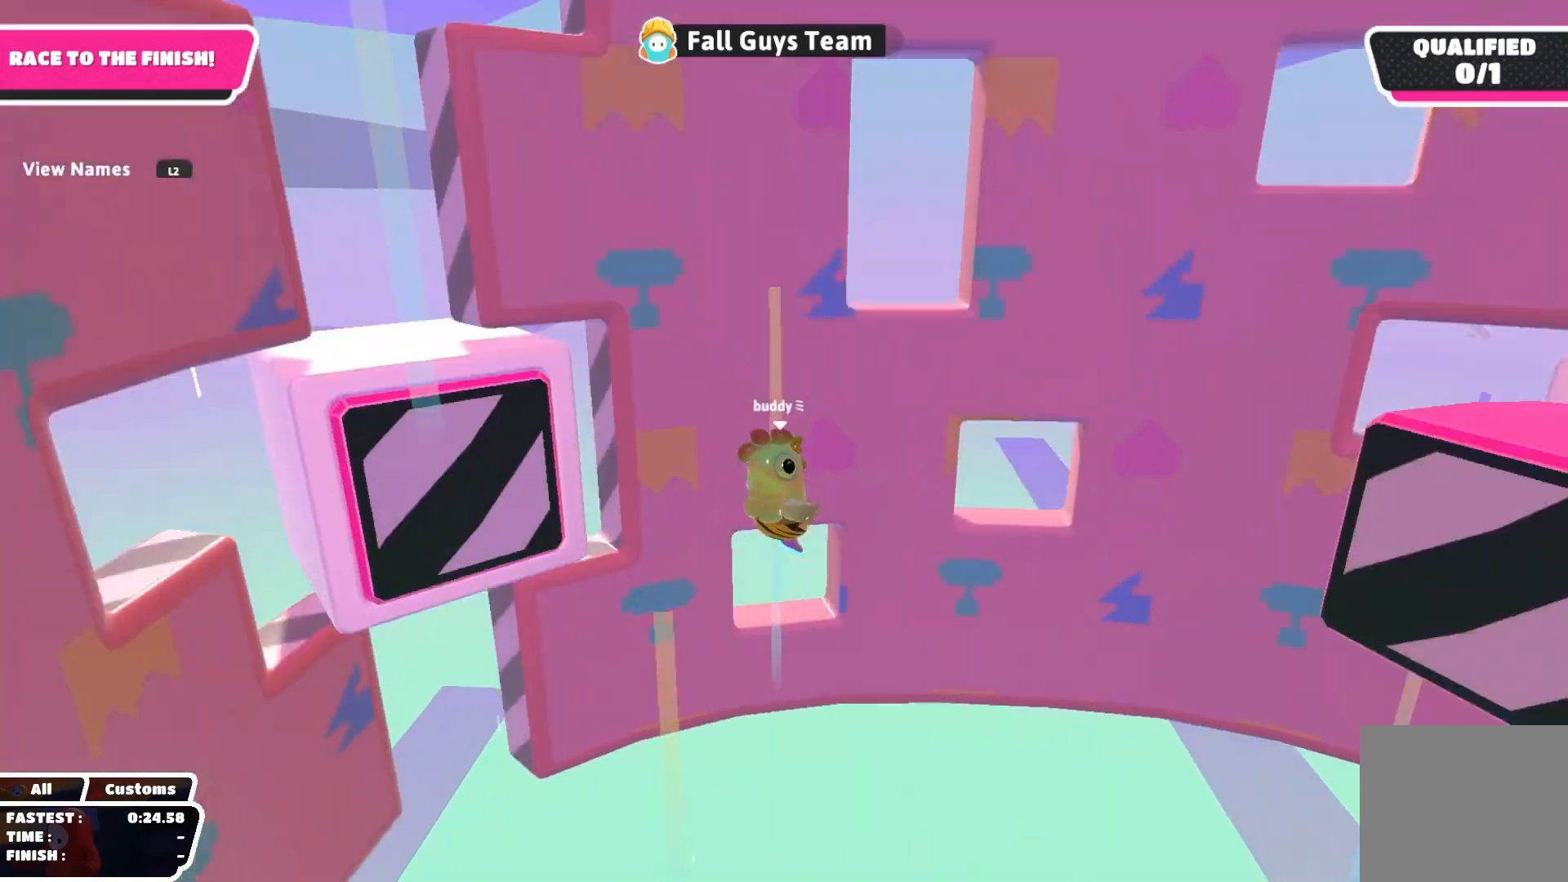
{"buttons": [], "left_stick": "up", "right_stick": "center", "events": [[150, "left_stick", "up"]]}
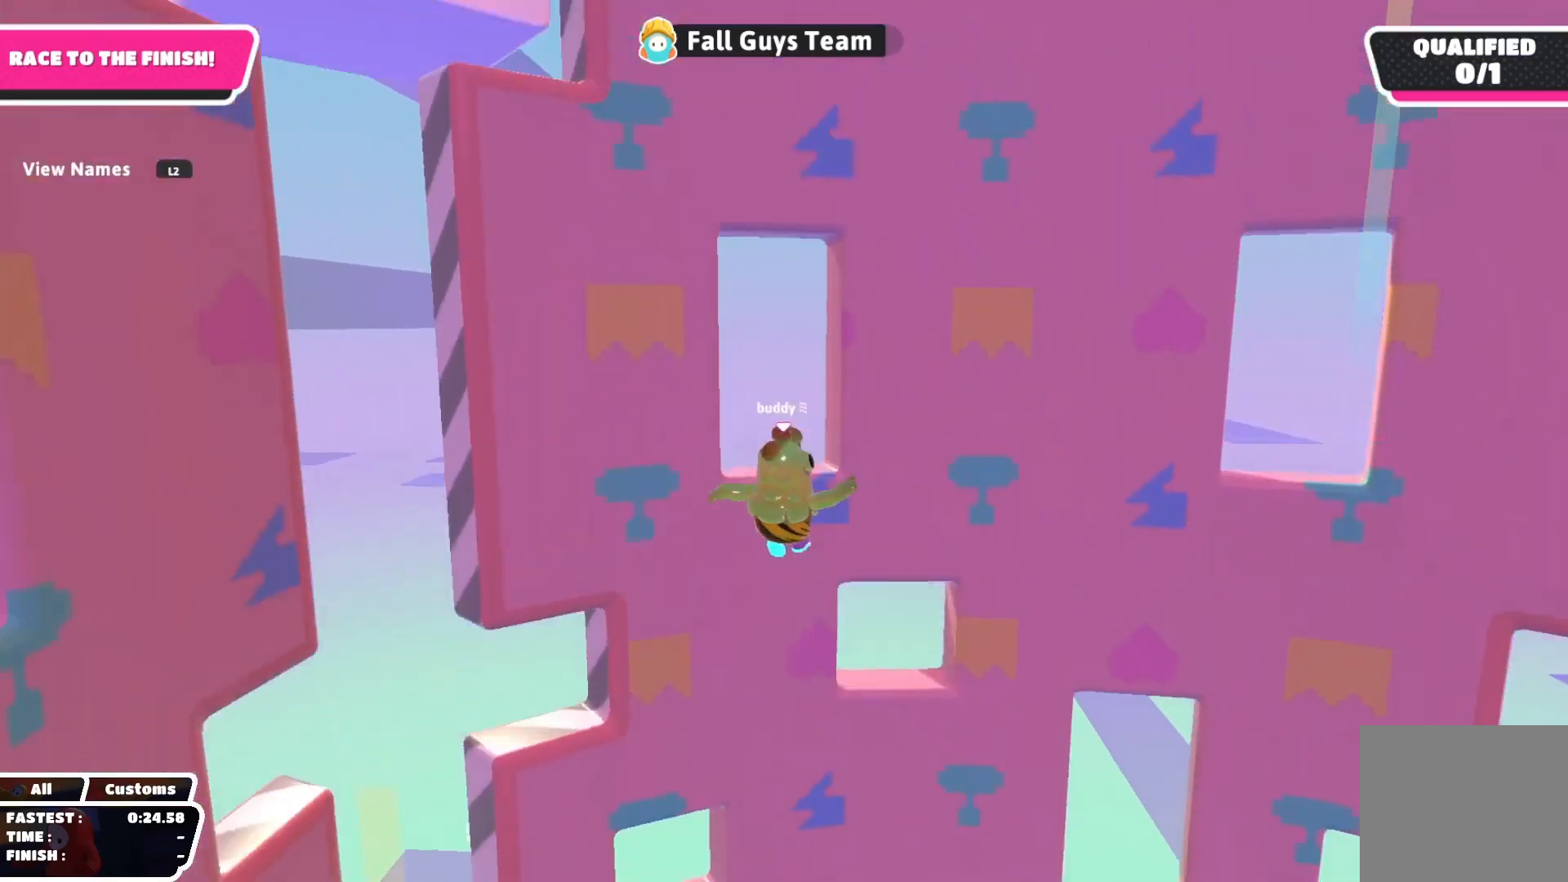
{"buttons": [], "left_stick": "up", "right_stick": "down", "events": [[417, "right_stick", "down"]]}
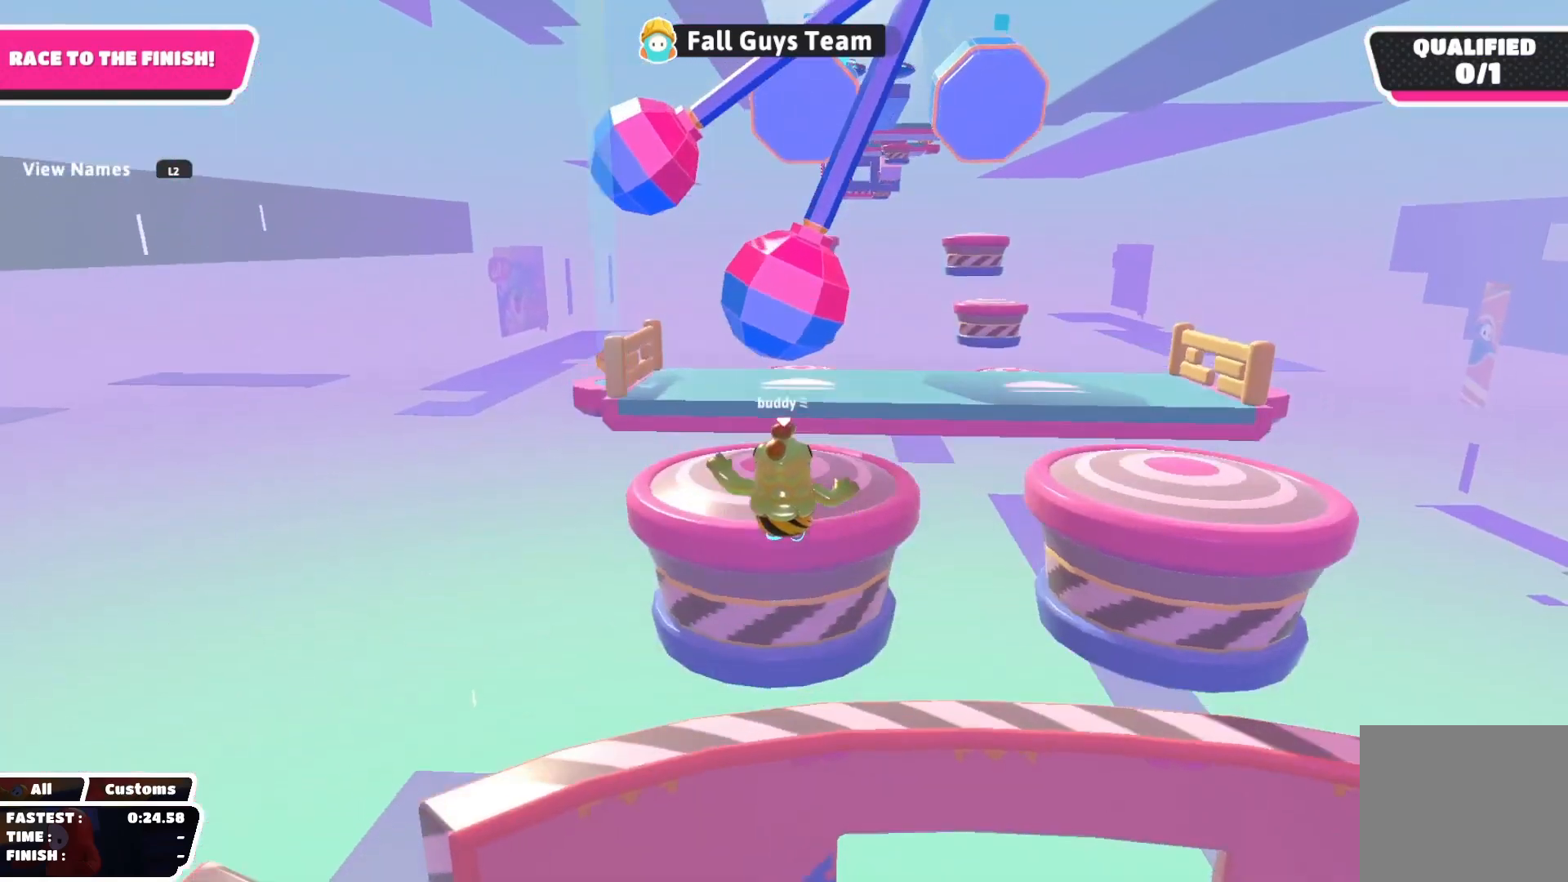
{"buttons": [], "left_stick": "down-right", "right_stick": "center", "events": [[117, "right_stick", "center"], [200, "SQUARE", "down"], [317, "left_stick", "down-left"], [367, "SQUARE", "up"], [483, "left_stick", "down-right"]]}
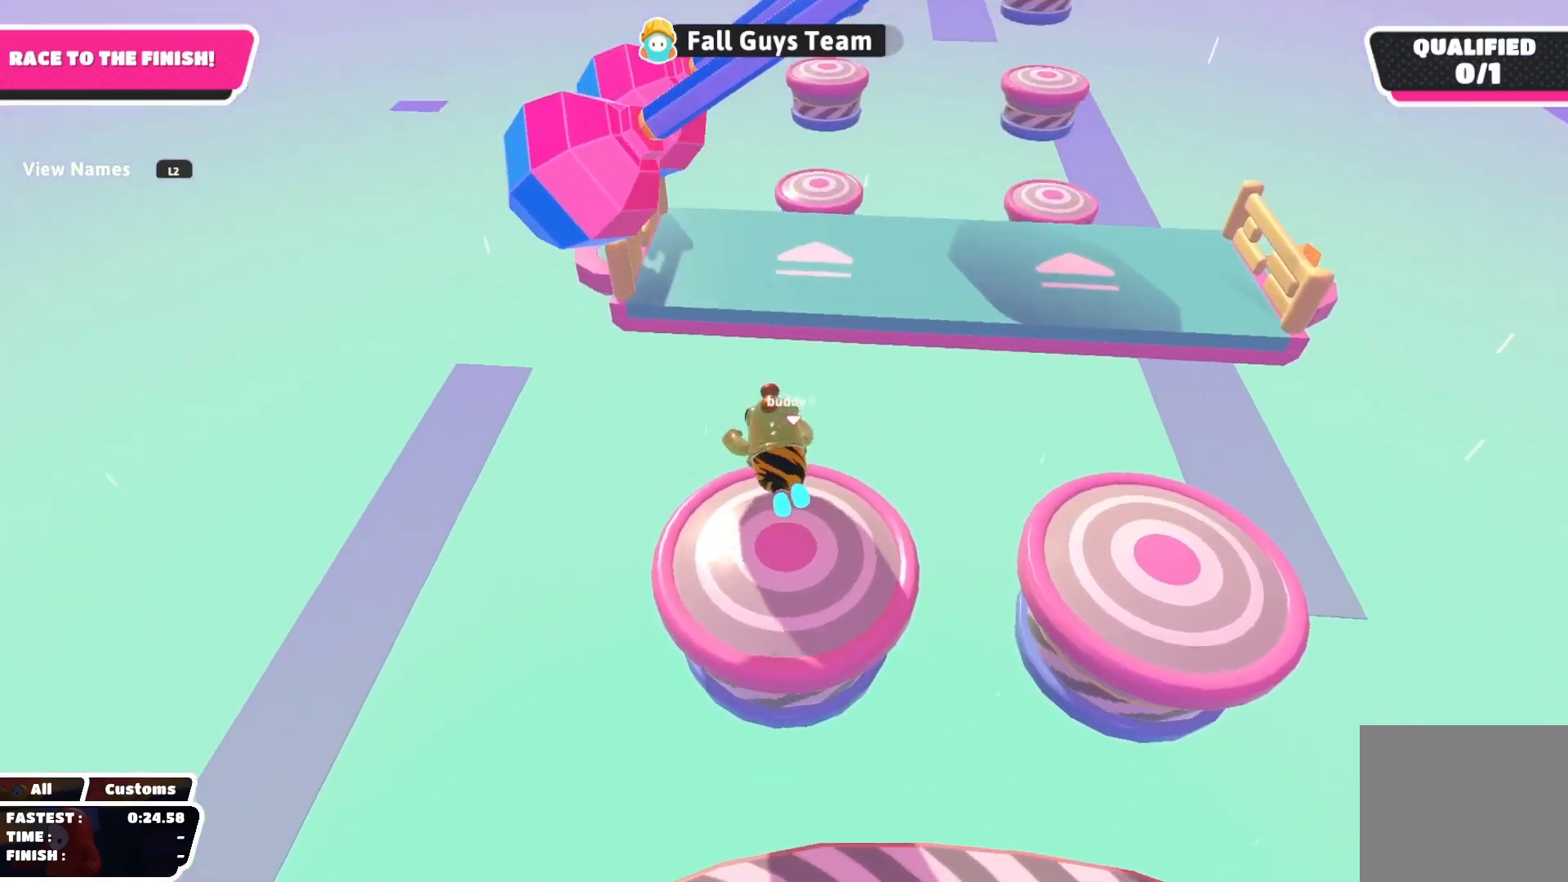
{"buttons": [], "left_stick": "up-right", "right_stick": "center", "events": [[50, "right_stick", "down"], [233, "left_stick", "up-right"], [333, "right_stick", "center"]]}
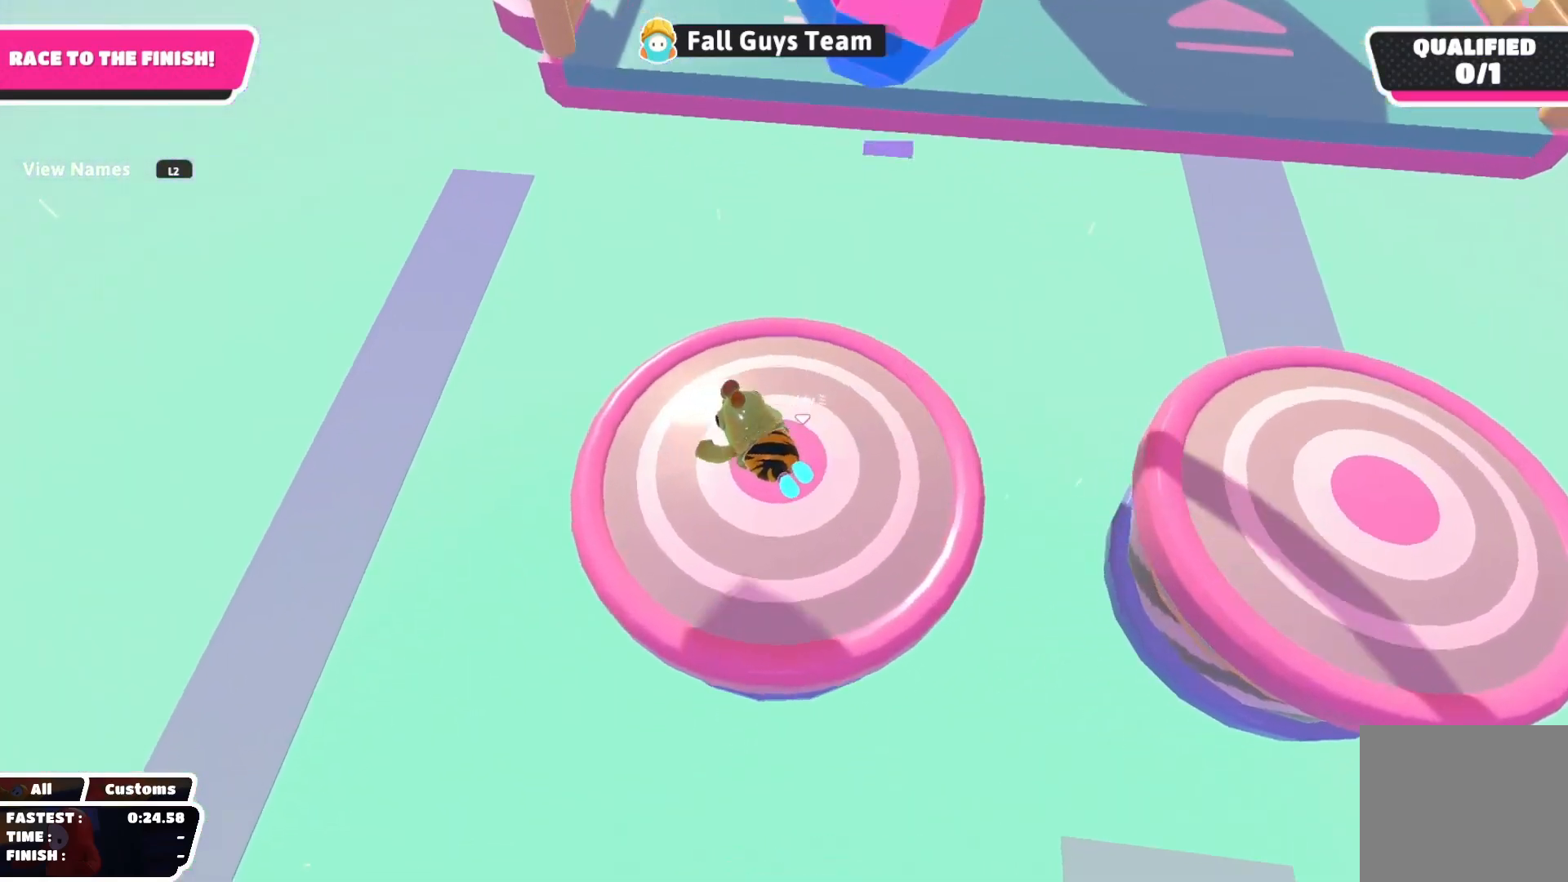
{"buttons": [], "left_stick": "up", "right_stick": "center", "events": [[500, "left_stick", "up"]]}
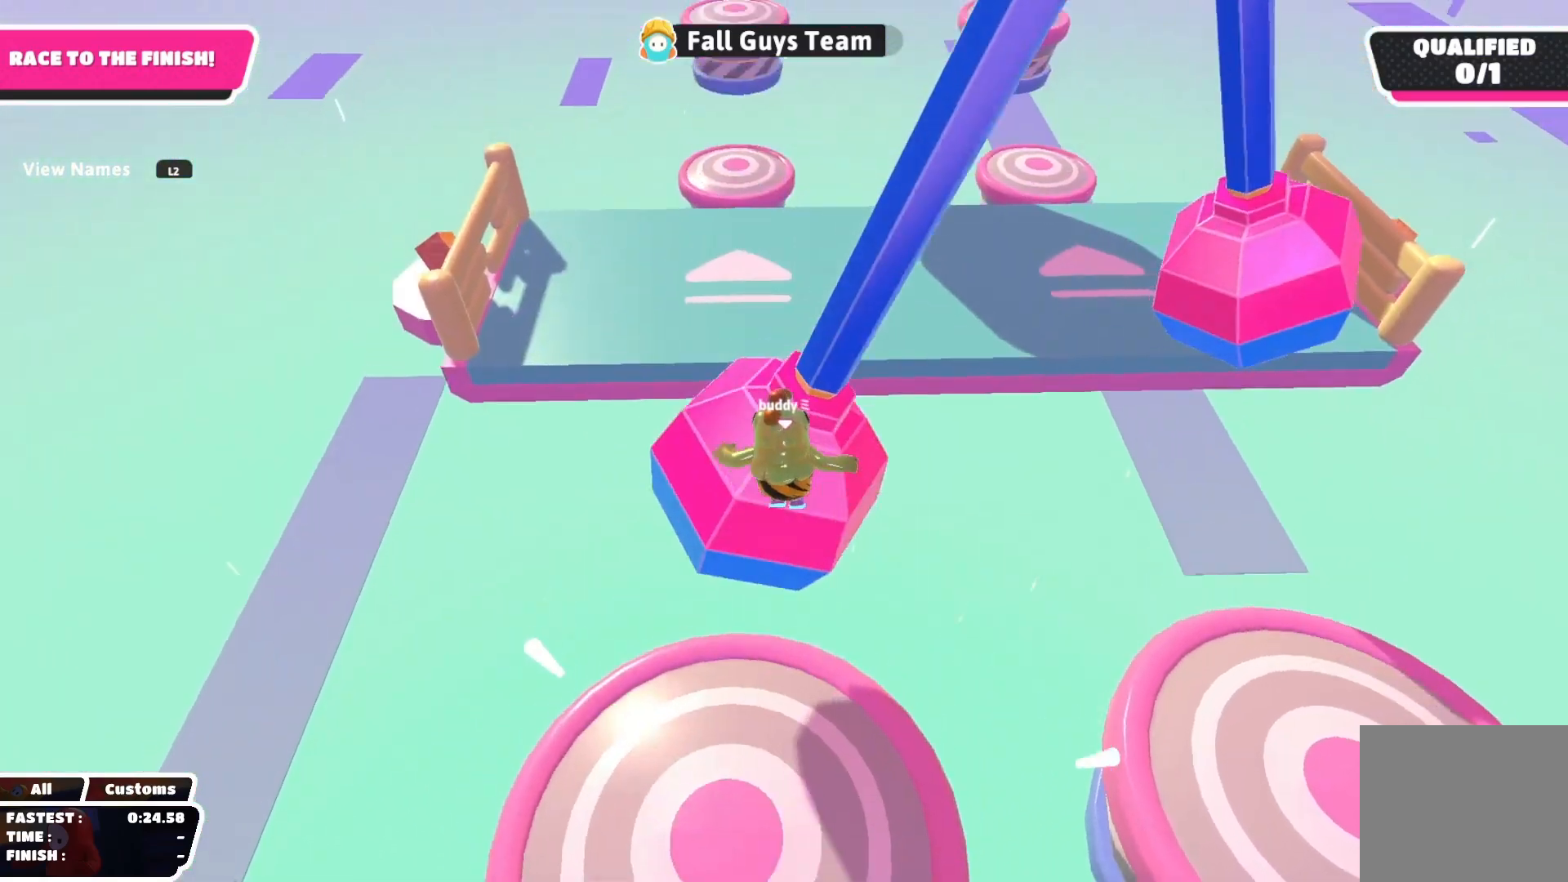
{"buttons": [], "left_stick": "up", "right_stick": "center", "events": []}
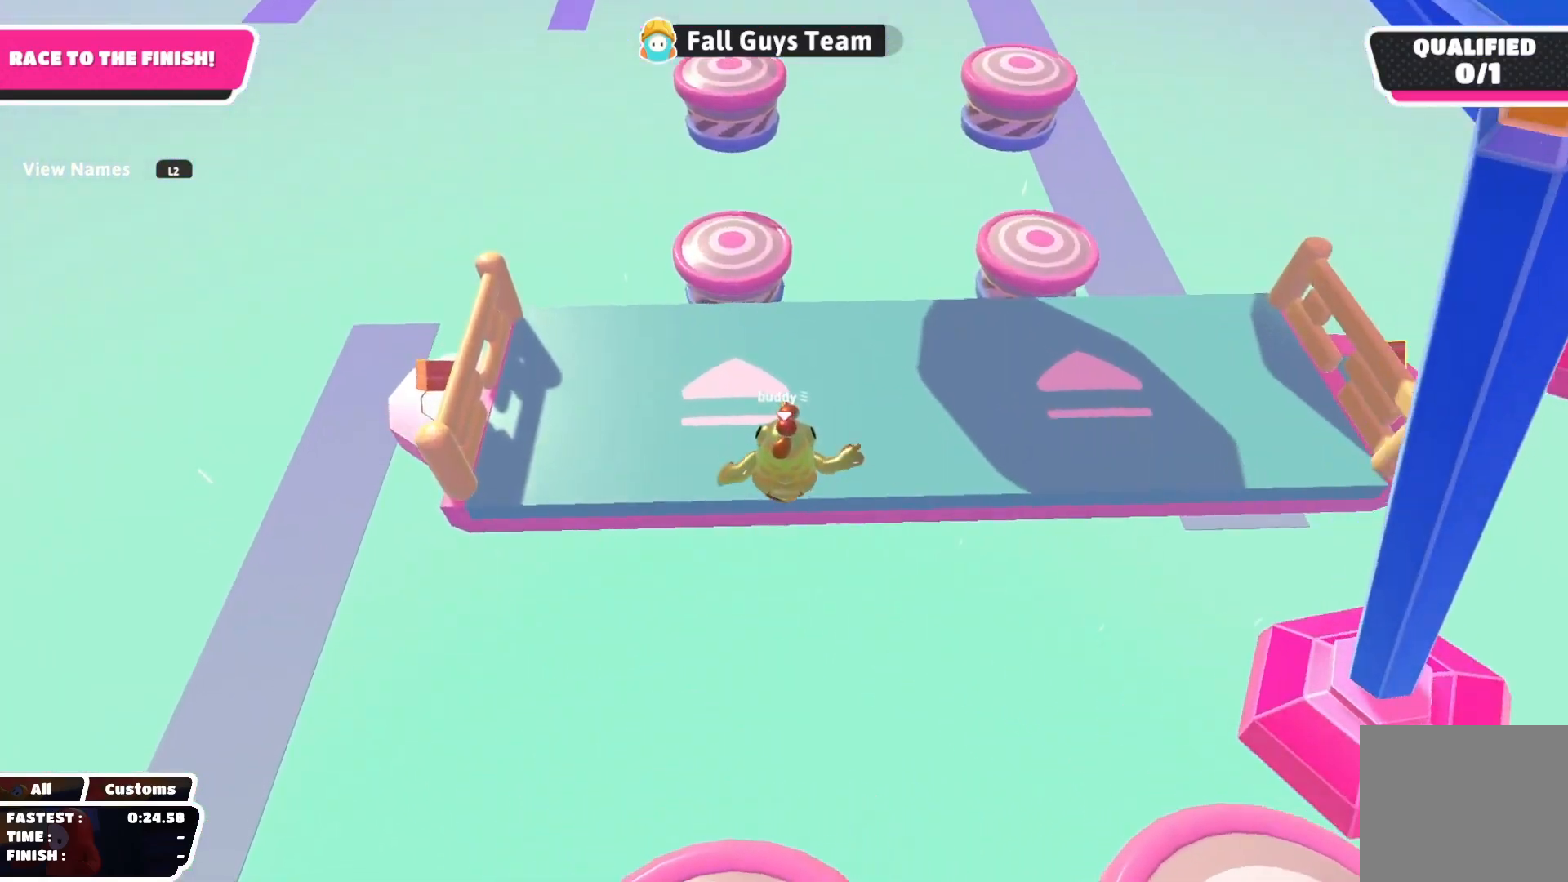
{"buttons": [], "left_stick": "down", "right_stick": "center", "events": [[183, "SQUARE", "down"], [250, "left_stick", "left"], [367, "SQUARE", "up"], [383, "left_stick", "down"]]}
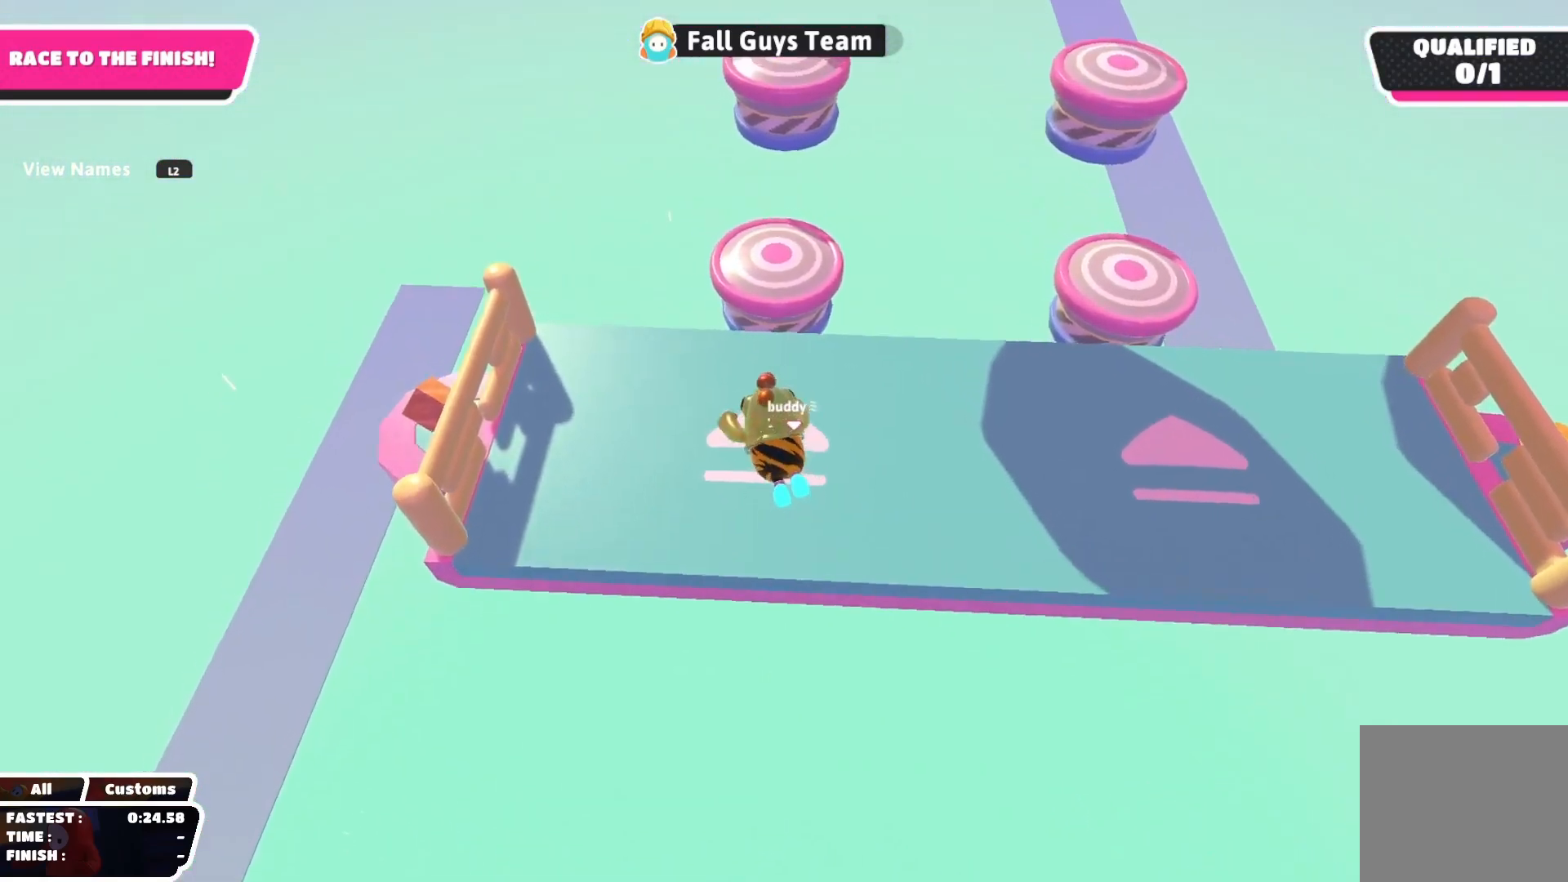
{"buttons": [], "left_stick": "up", "right_stick": "up", "events": [[17, "left_stick", "down-right"], [217, "left_stick", "up-right"], [383, "right_stick", "up"], [467, "left_stick", "up"]]}
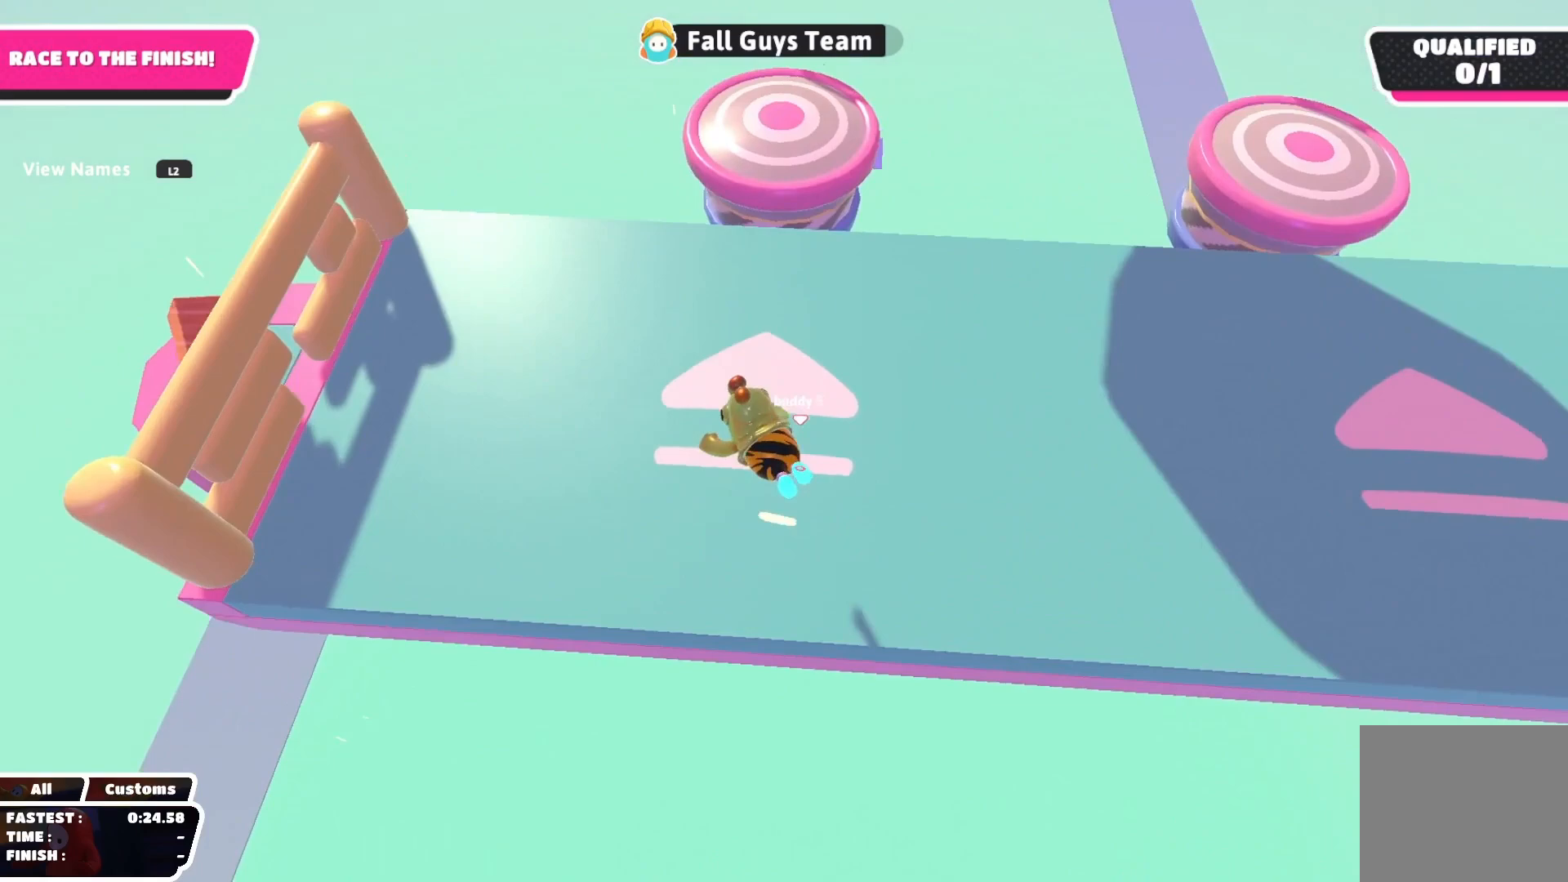
{"buttons": [], "left_stick": "up", "right_stick": "center", "events": [[217, "right_stick", "center"], [350, "CROSS", "down"], [450, "CROSS", "up"]]}